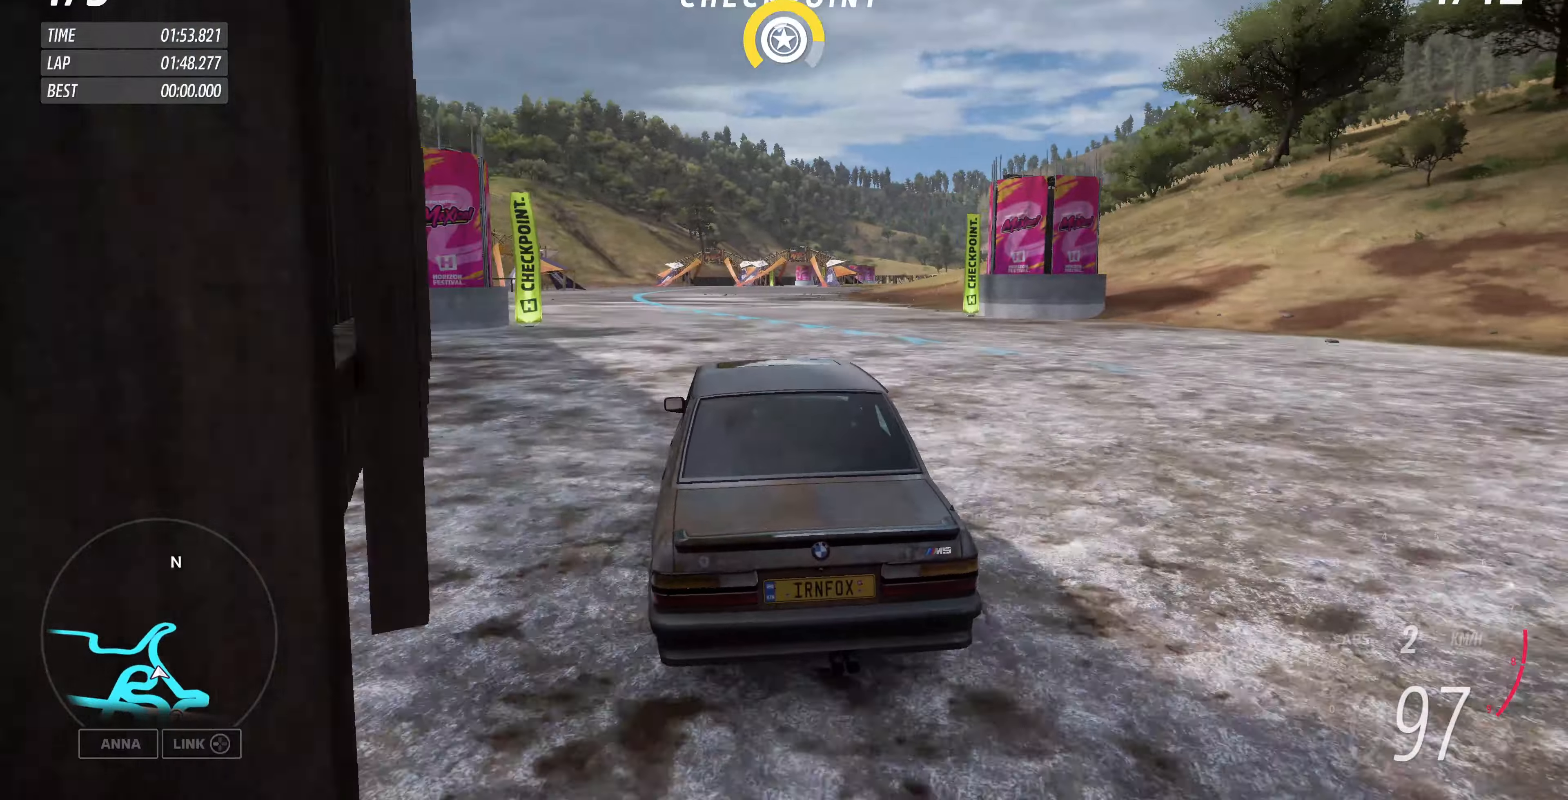
Gameplay with a controller (PlayStation layout); each line is a JSON object with the inputs held at the frame after it. "events" lists button and stick changes between this image and that frame as [ms after this image, input, new state], when the widget could be followed in between.
{"buttons": ["R2"], "left_stick": "up-right", "right_stick": "up", "events": [[333, "left_stick", "up-right"]]}
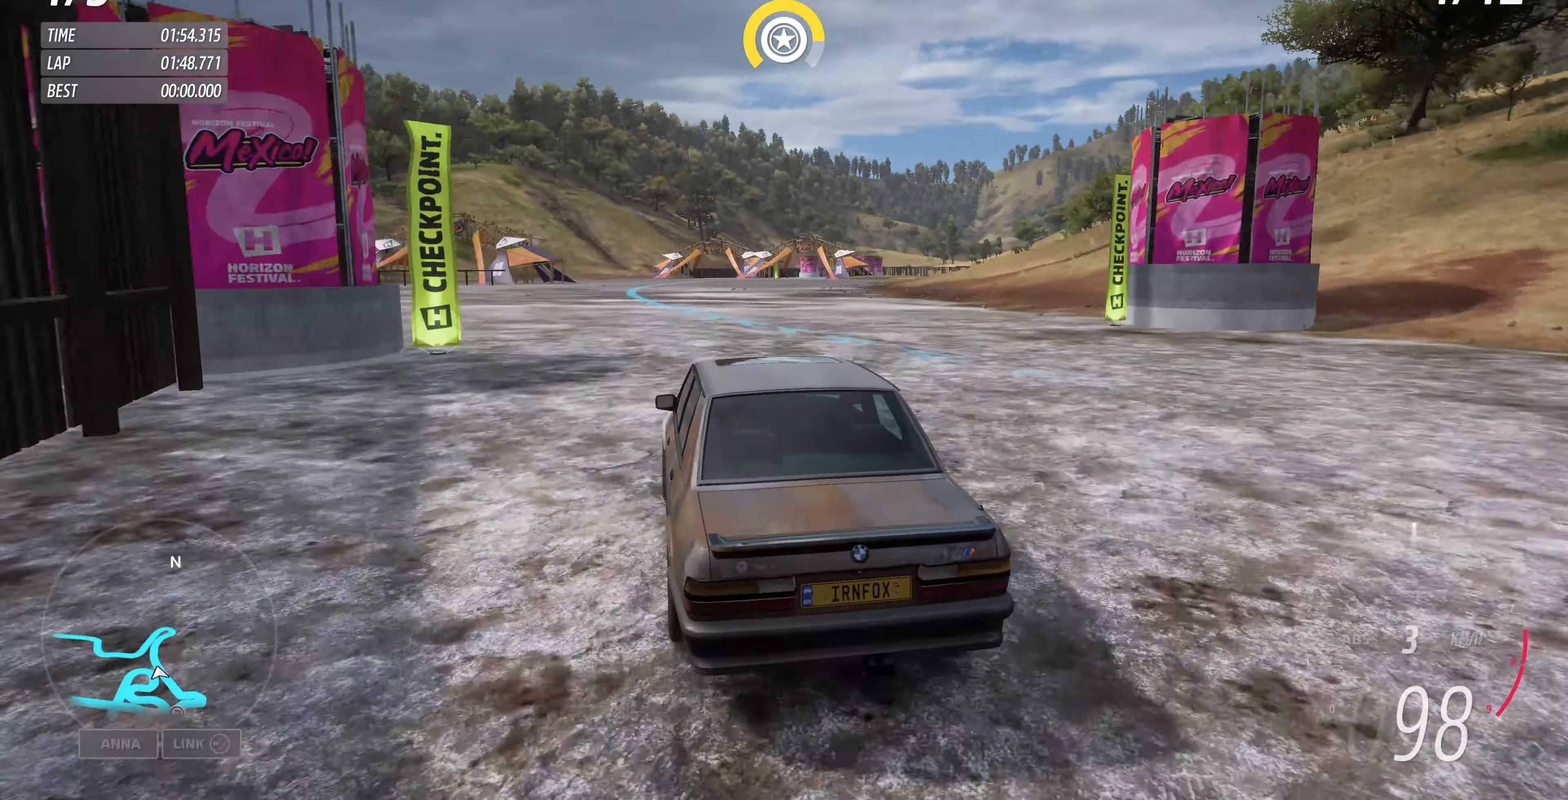
{"buttons": ["R2"], "left_stick": "up", "right_stick": "center", "events": [[200, "left_stick", "up"], [366, "right_stick", "center"]]}
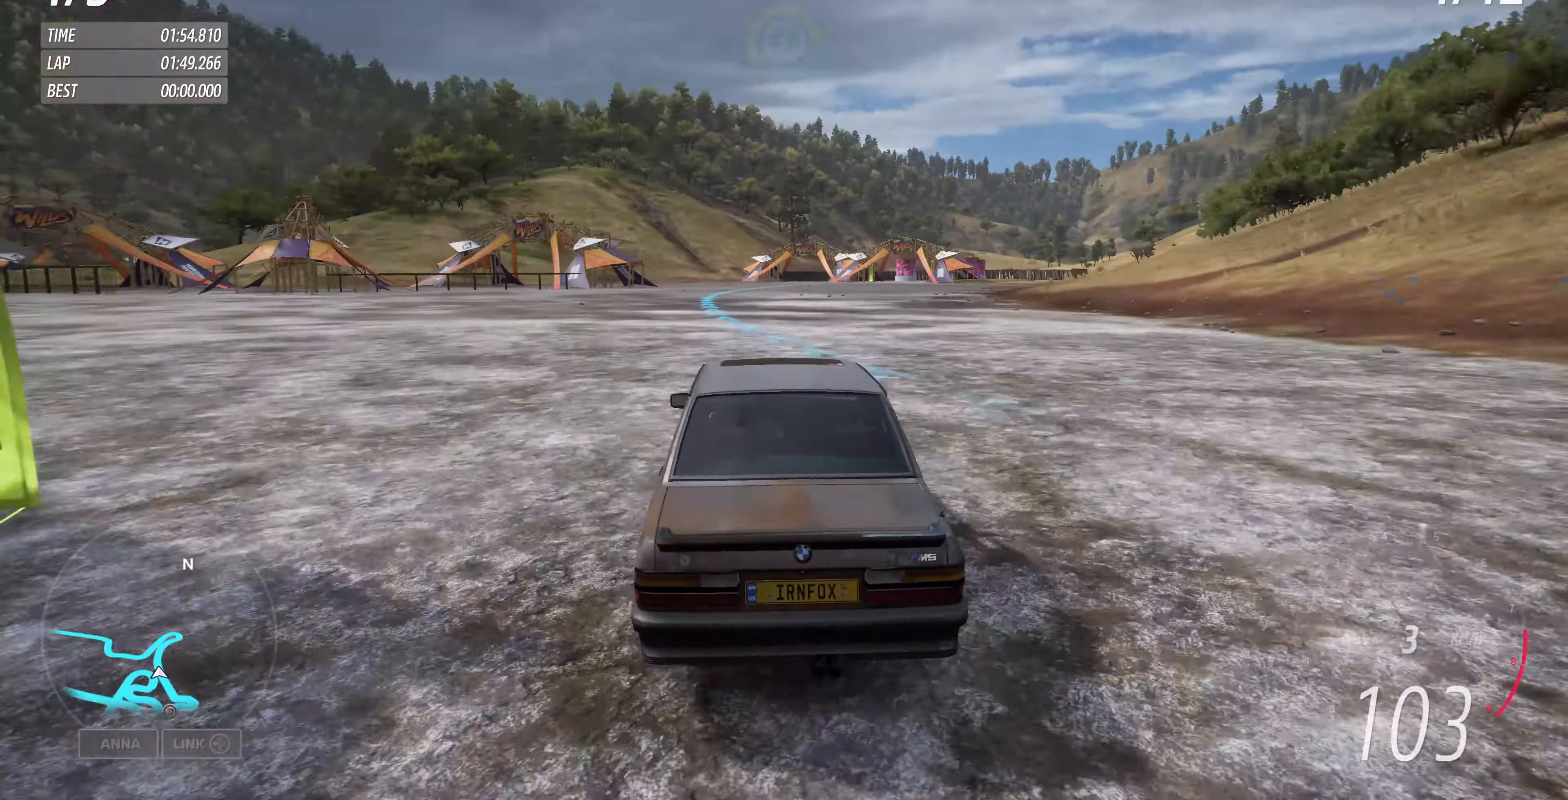
{"buttons": ["R2"], "left_stick": "up", "right_stick": "center", "events": []}
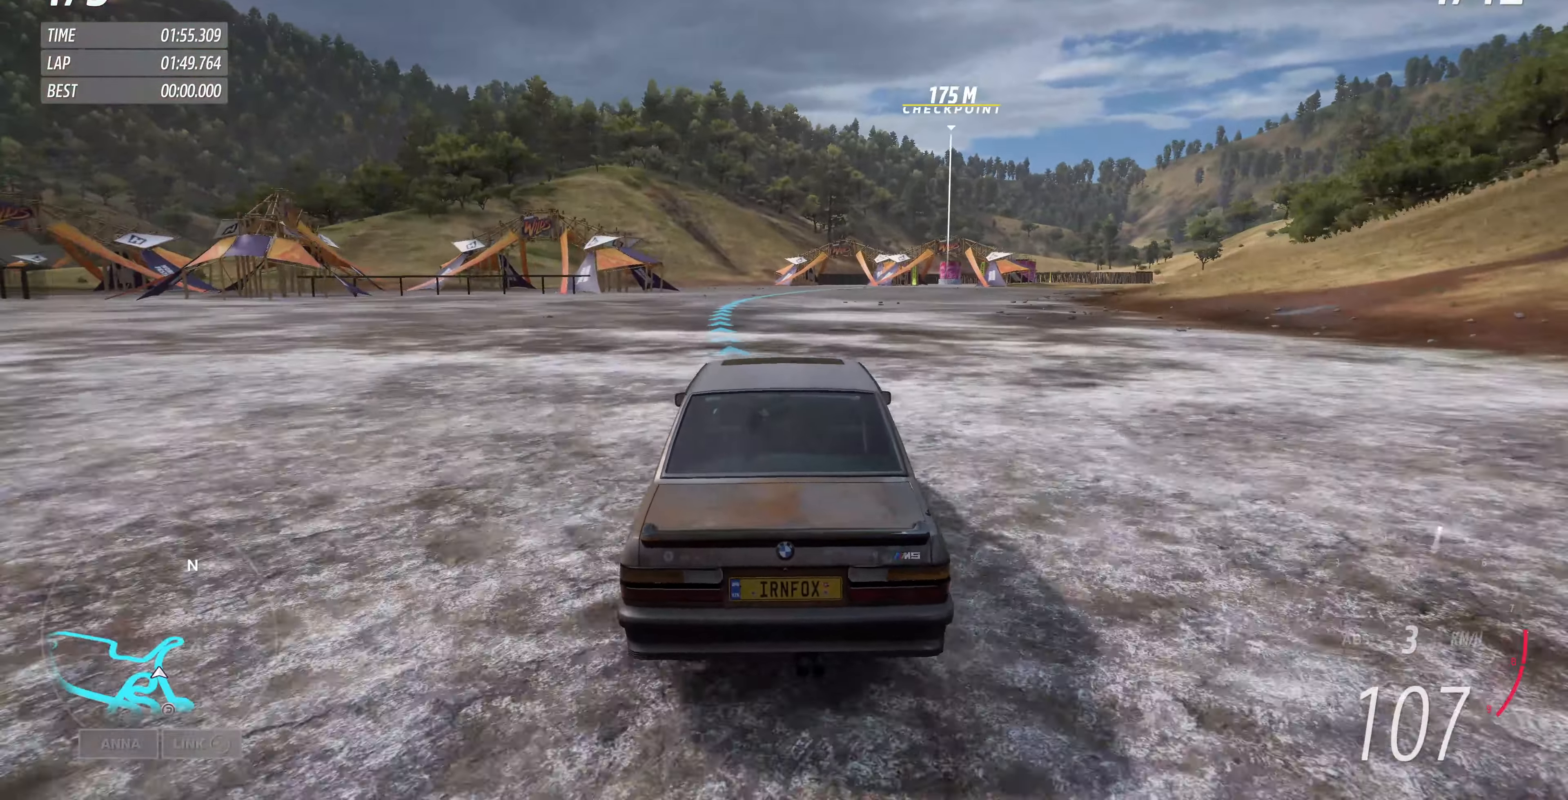
{"buttons": ["R2"], "left_stick": "up", "right_stick": "center", "events": []}
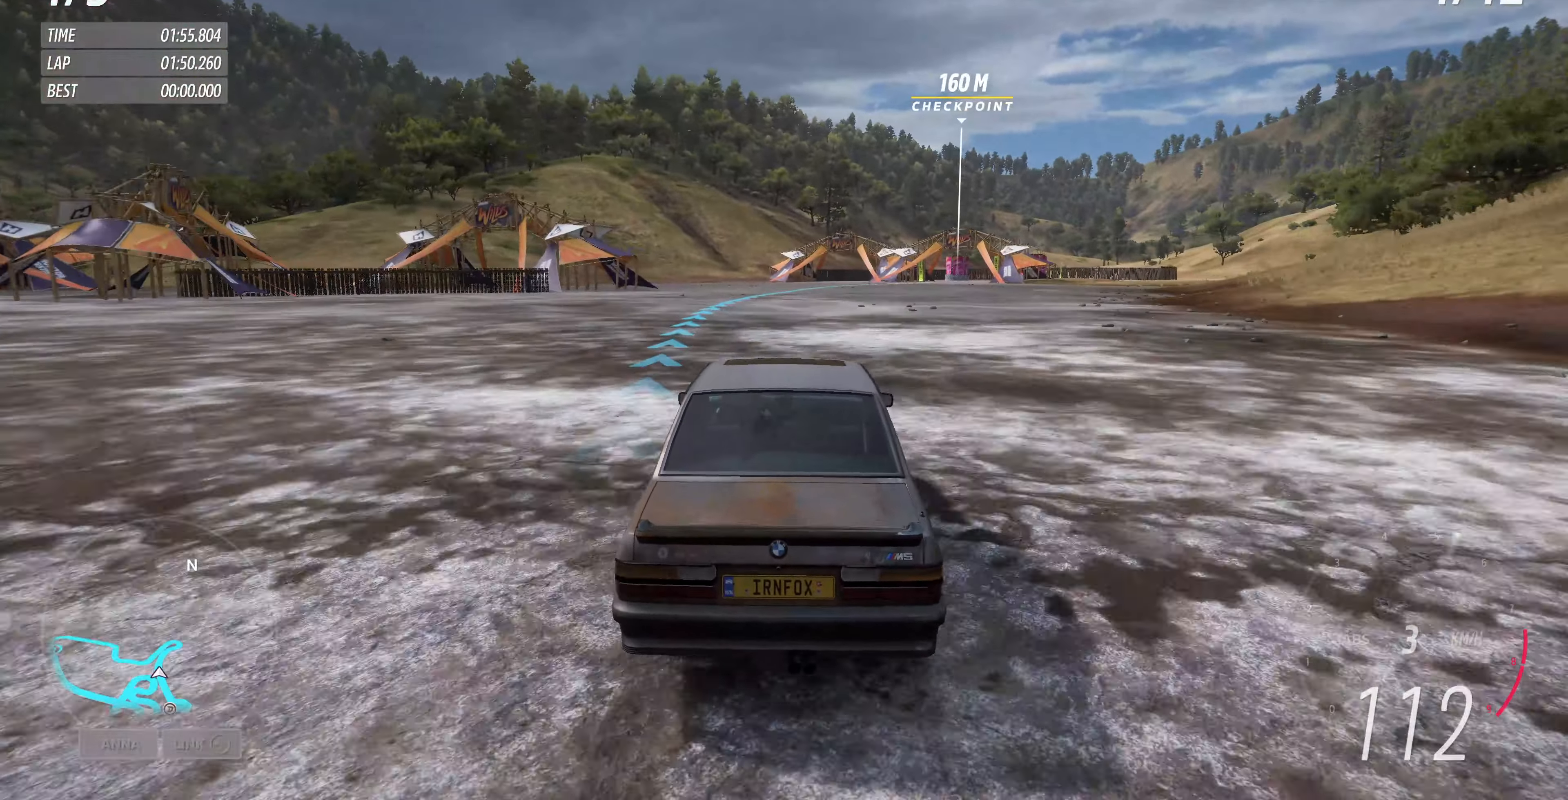
{"buttons": ["R2"], "left_stick": "up", "right_stick": "center", "events": []}
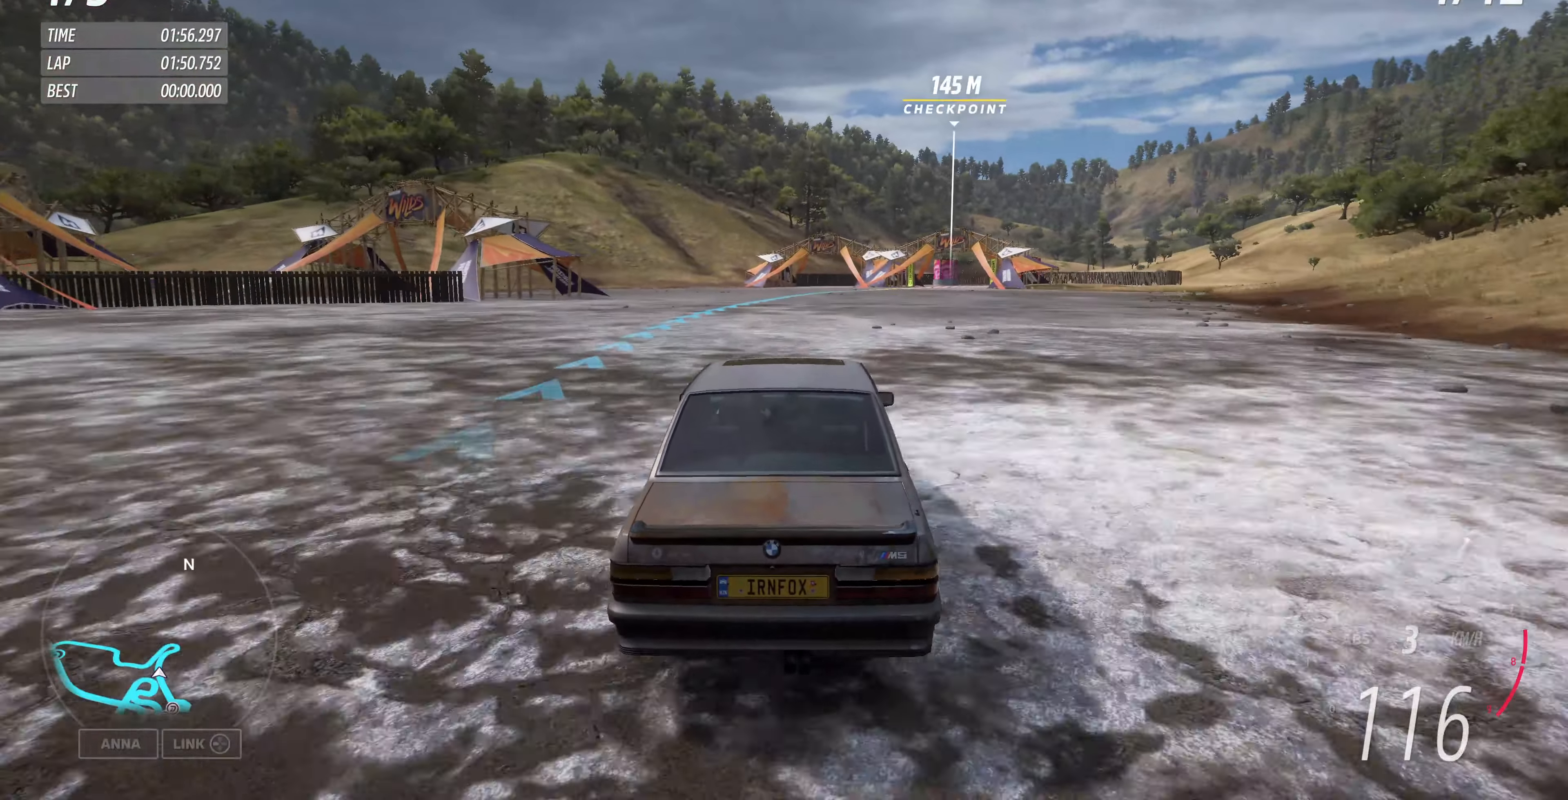
{"buttons": ["R2"], "left_stick": "up-right", "right_stick": "center", "events": [[33, "left_stick", "center"], [266, "left_stick", "up-right"]]}
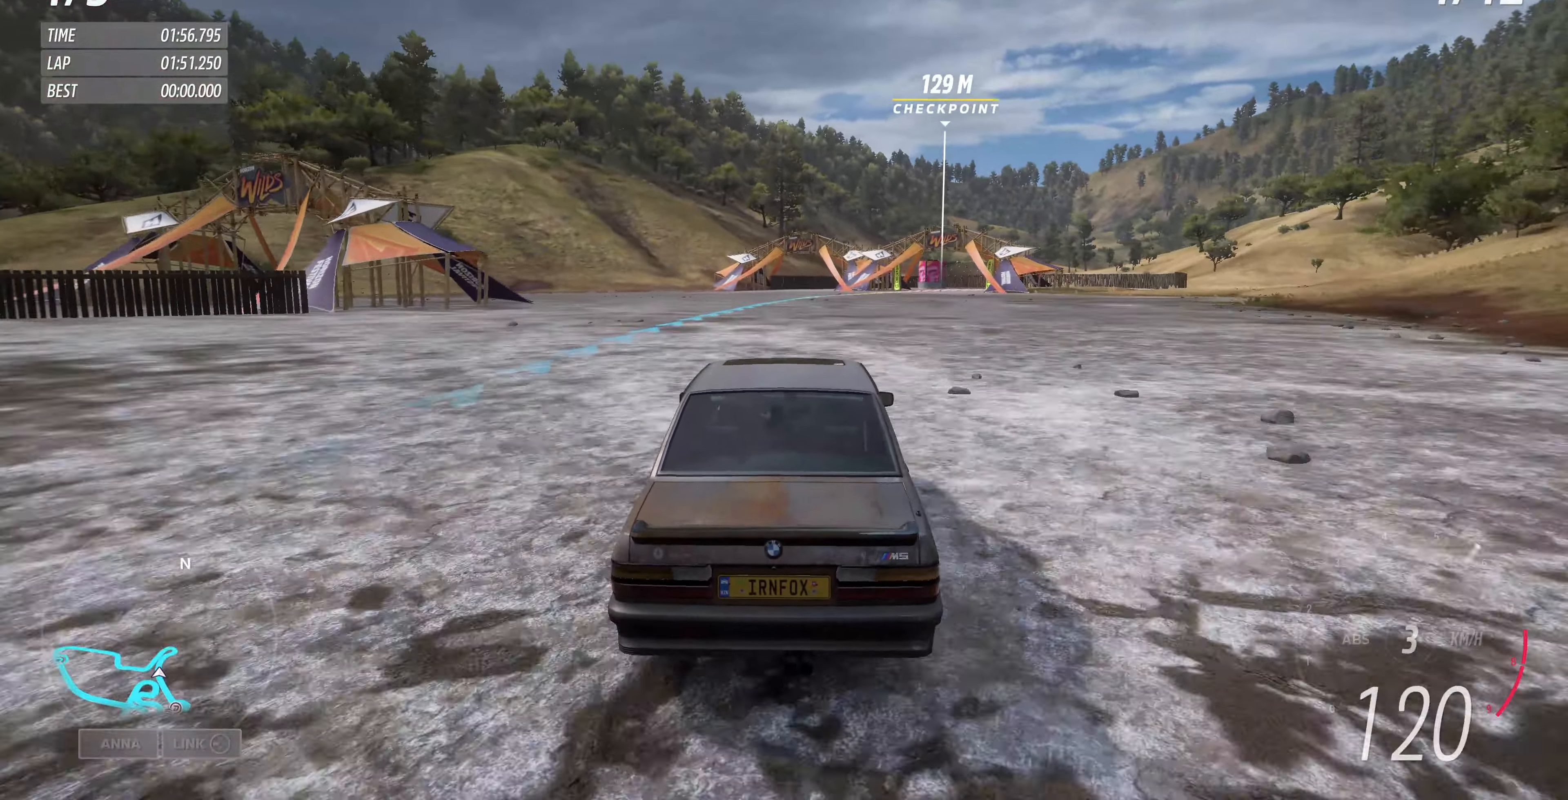
{"buttons": ["R2"], "left_stick": "up-right", "right_stick": "center", "events": []}
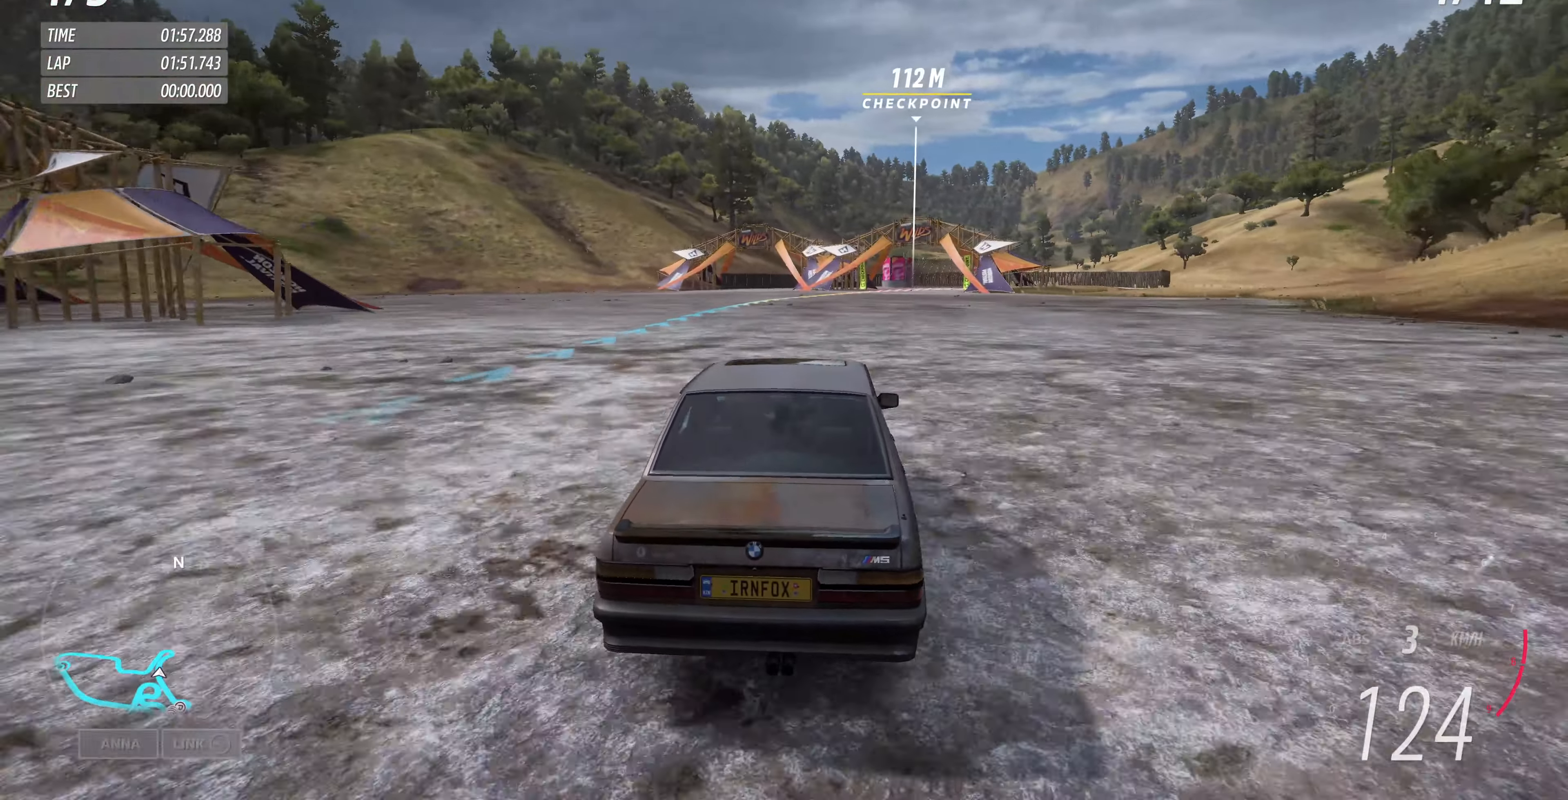
{"buttons": ["R2"], "left_stick": "up-right", "right_stick": "center", "events": [[66, "left_stick", "up"], [400, "left_stick", "up-right"]]}
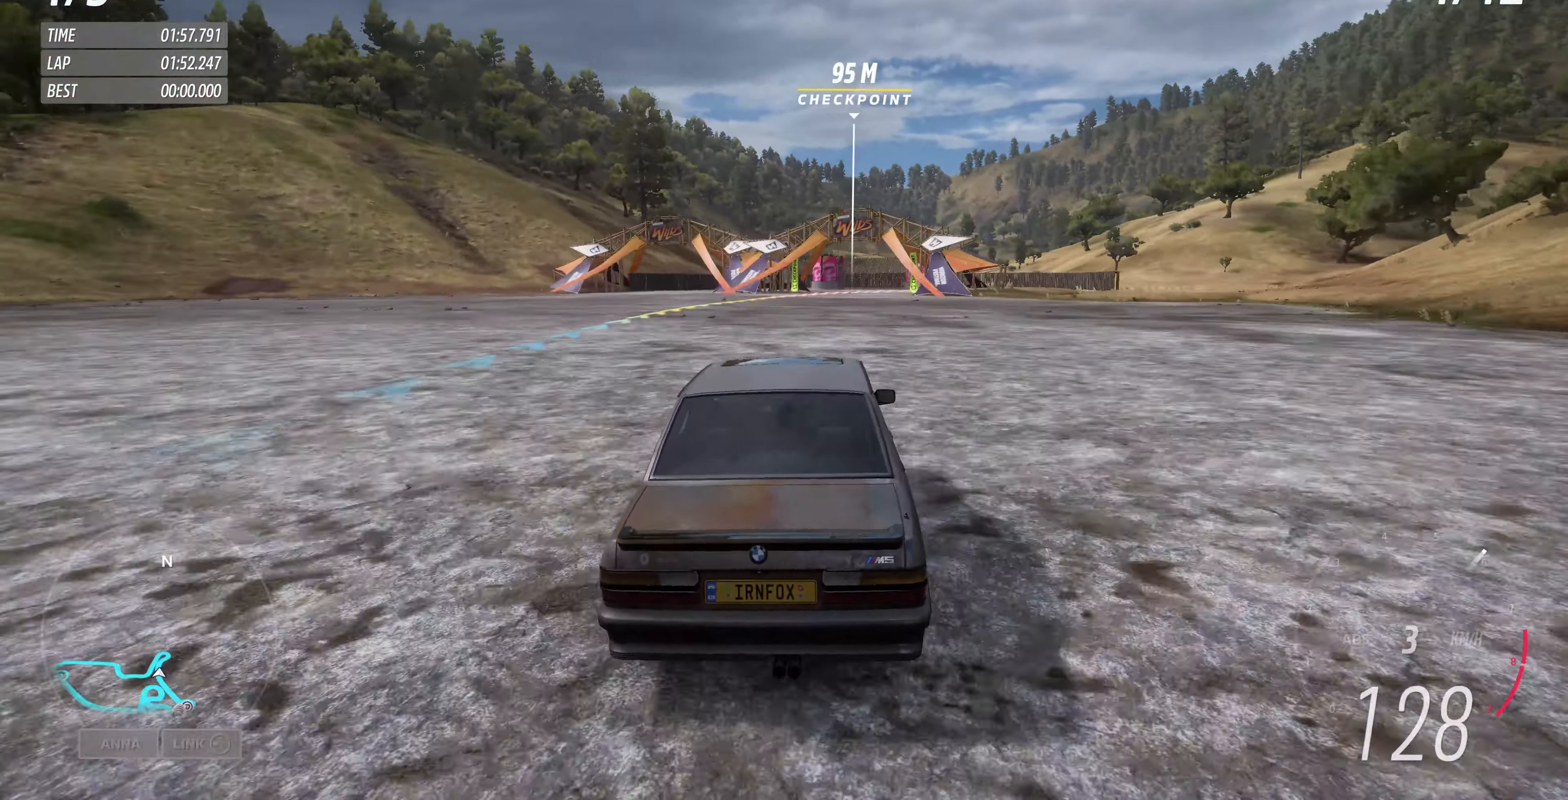
{"buttons": ["R2"], "left_stick": "up-right", "right_stick": "center", "events": []}
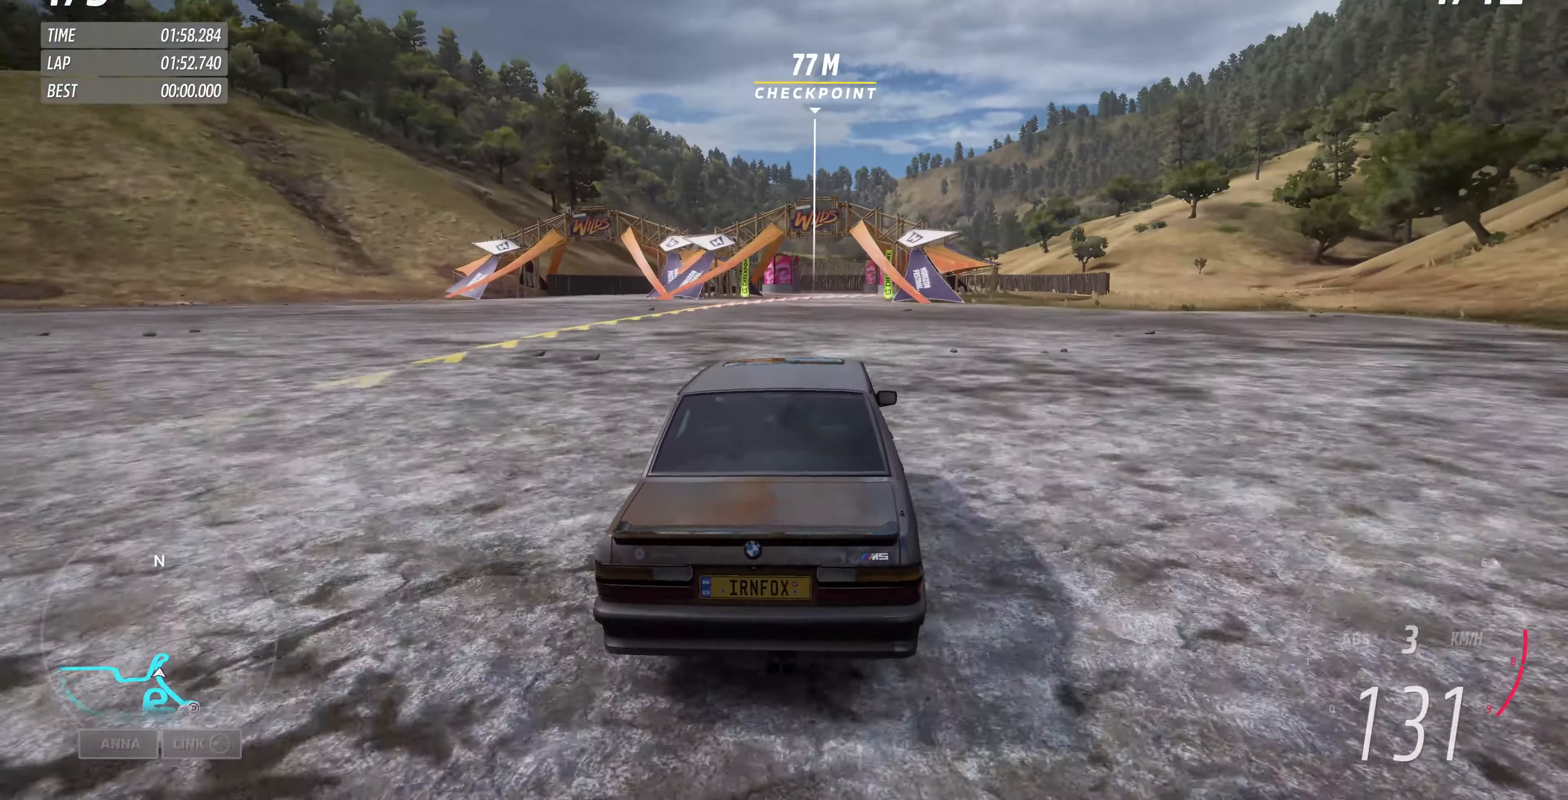
{"buttons": ["CROSS"], "left_stick": "up-left", "right_stick": "center", "events": [[233, "left_stick", "up-left"], [300, "CROSS", "down"], [400, "R2", "up"]]}
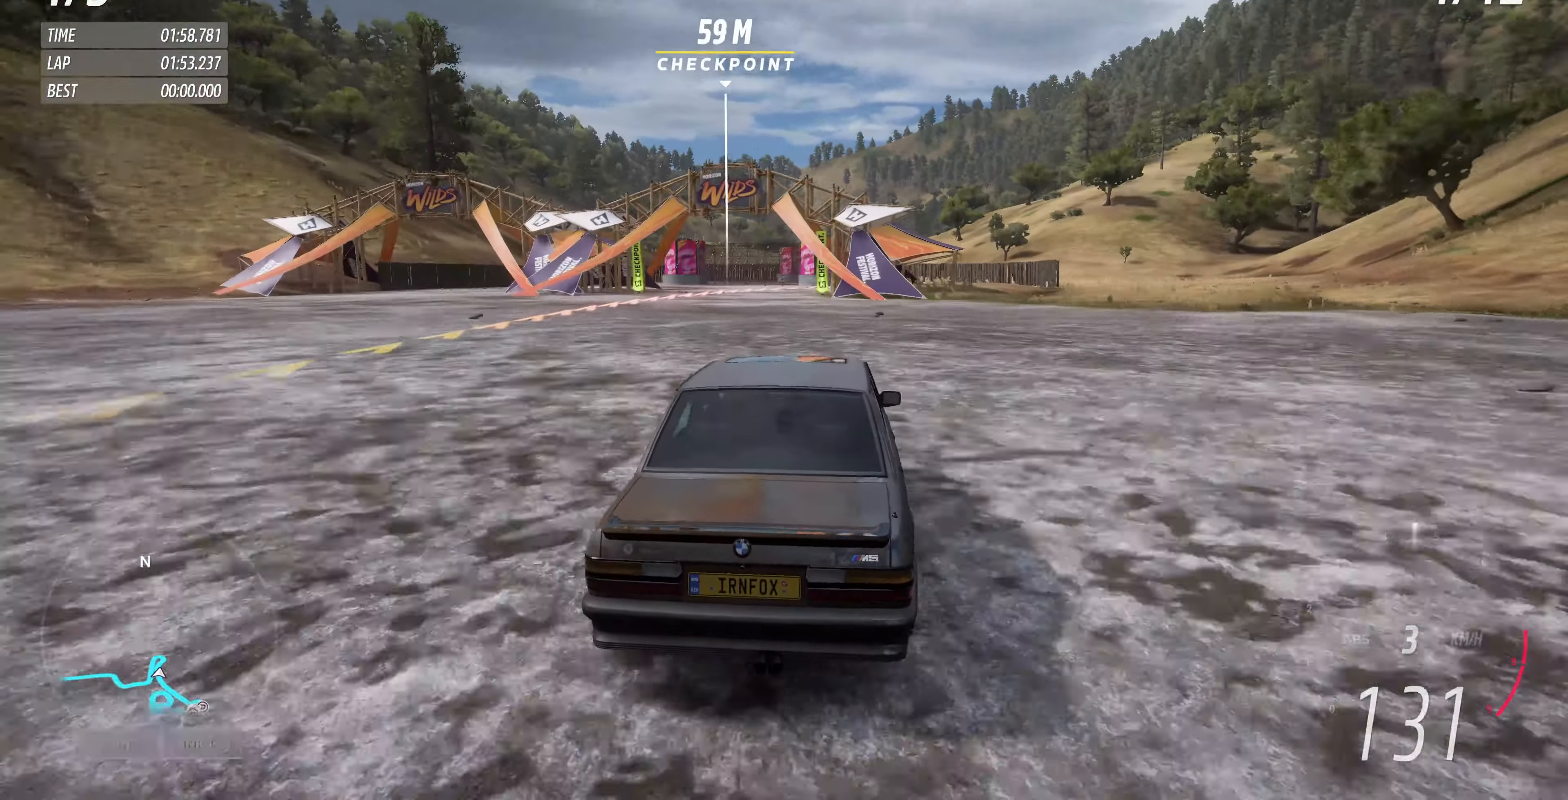
{"buttons": ["CROSS"], "left_stick": "up-left", "right_stick": "center", "events": [[167, "left_stick", "up"], [334, "left_stick", "up-left"]]}
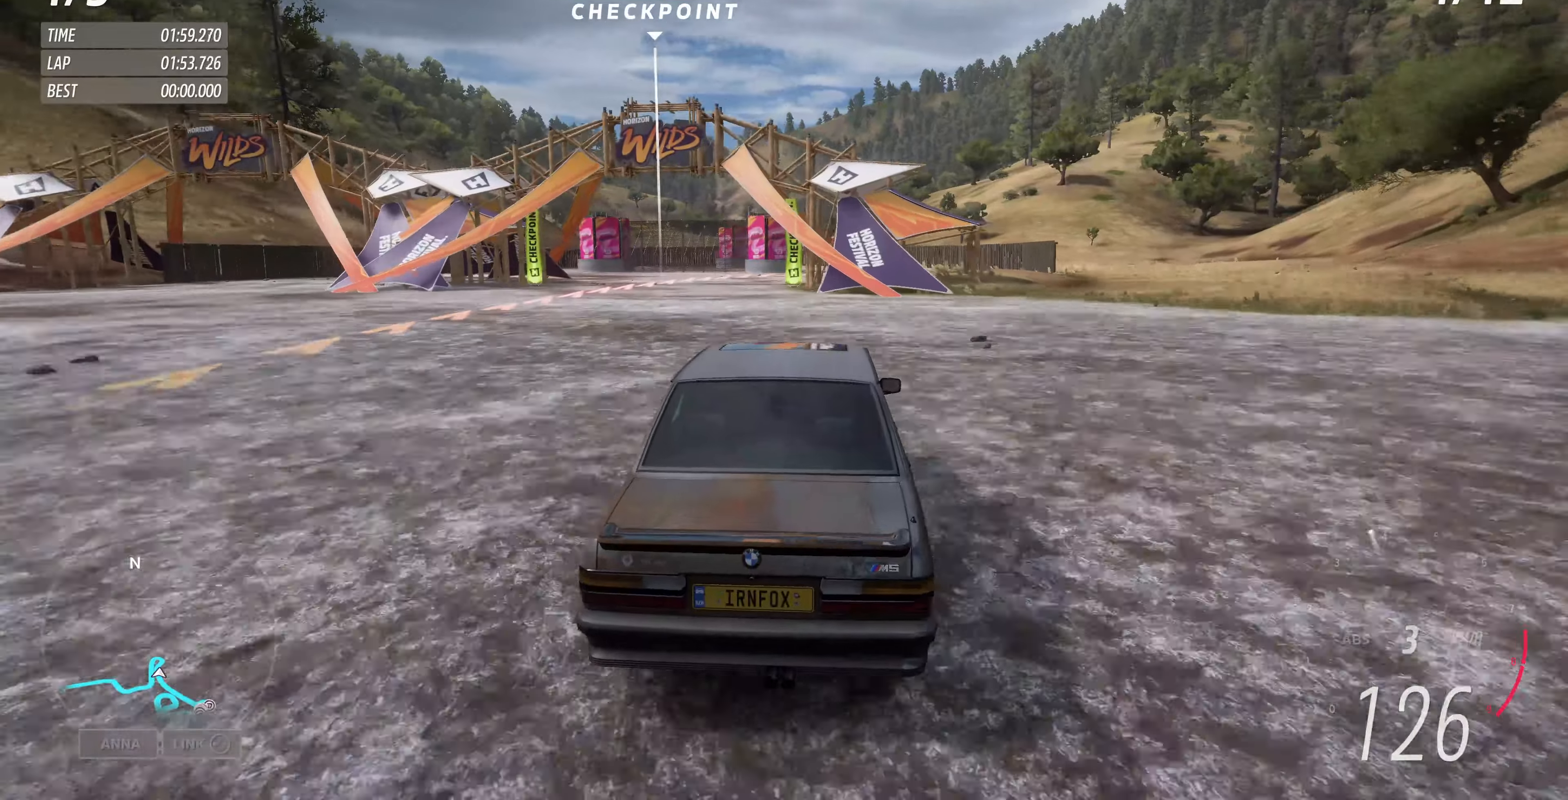
{"buttons": [], "left_stick": "up", "right_stick": "center", "events": [[167, "left_stick", "up"], [200, "CROSS", "up"]]}
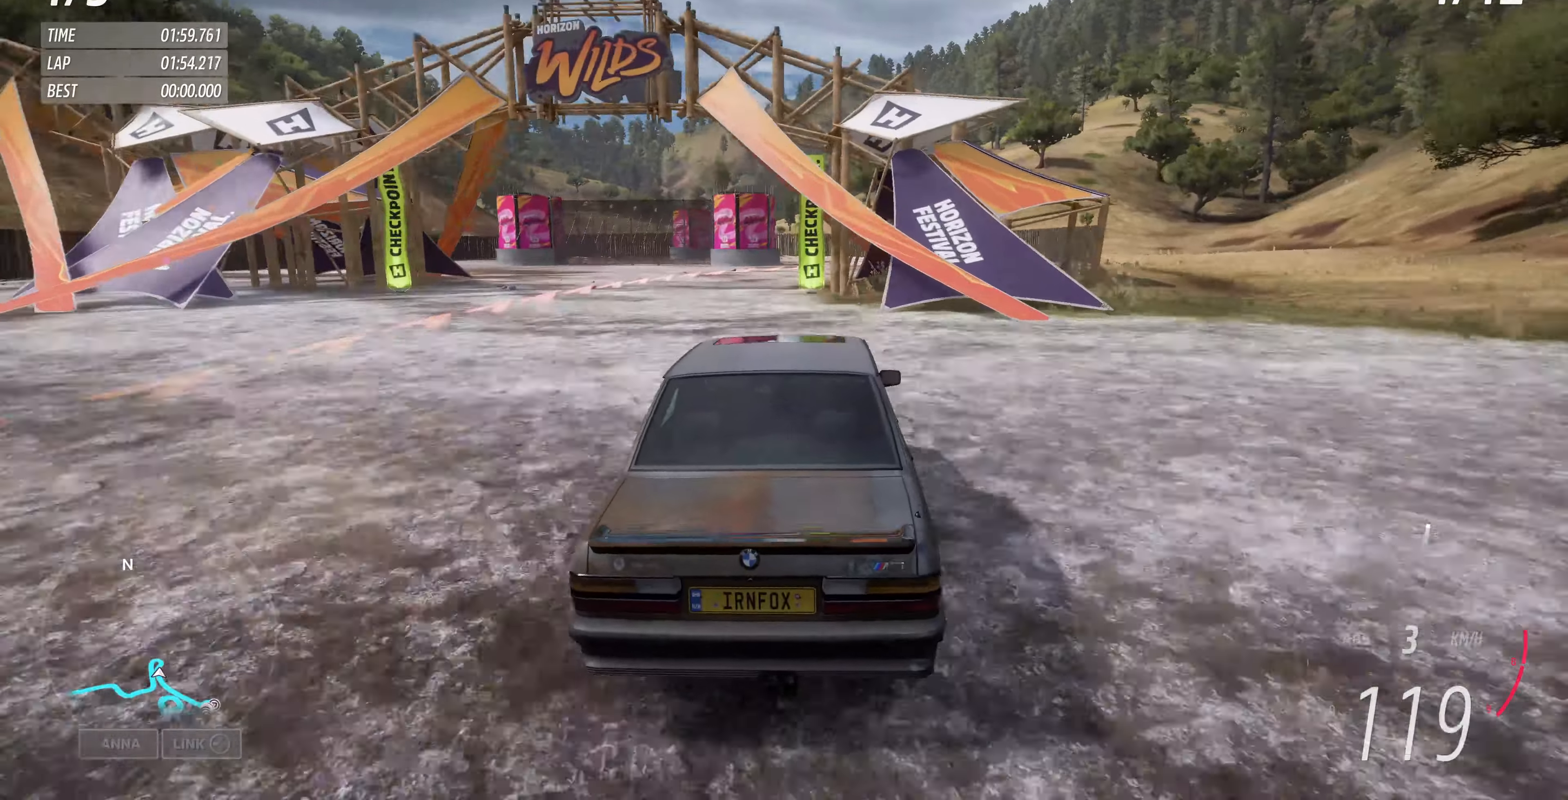
{"buttons": [], "left_stick": "up-right", "right_stick": "center", "events": [[67, "CROSS", "down"], [200, "CROSS", "up"], [334, "left_stick", "up-right"]]}
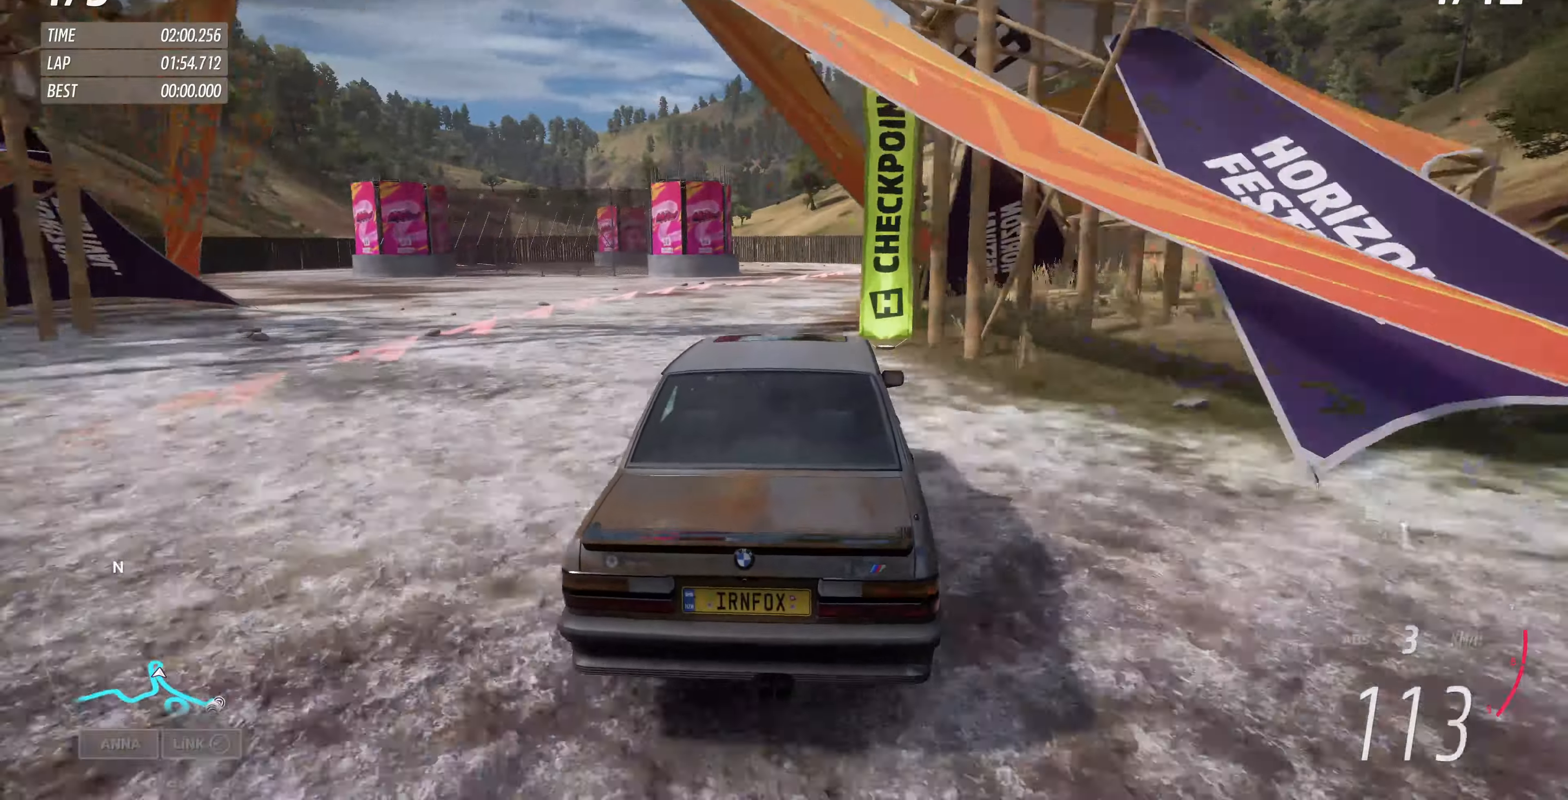
{"buttons": [], "left_stick": "up-right", "right_stick": "up", "events": [[100, "right_stick", "up"]]}
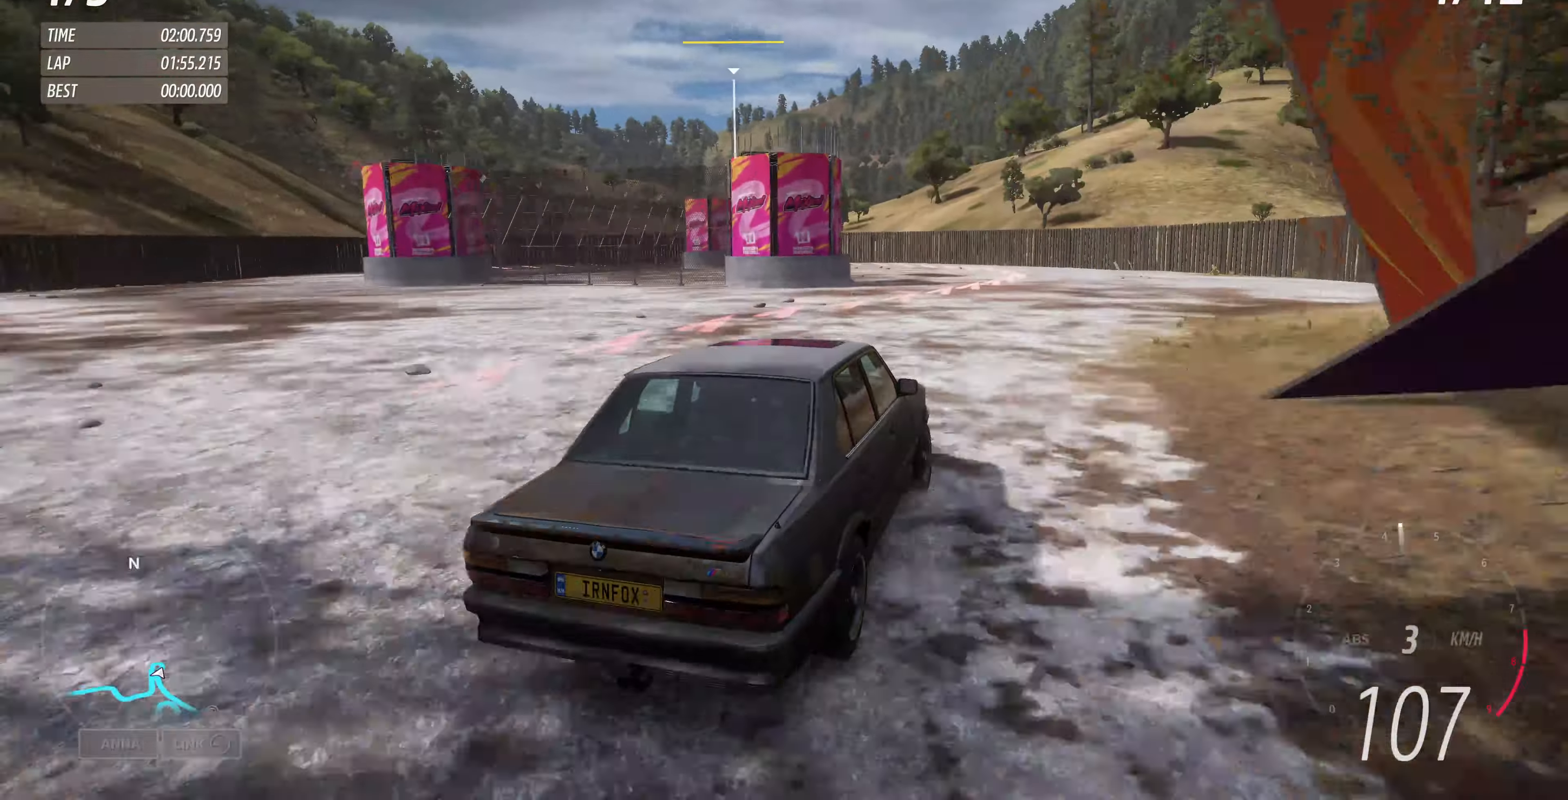
{"buttons": [], "left_stick": "up-left", "right_stick": "up", "events": [[400, "left_stick", "up-left"]]}
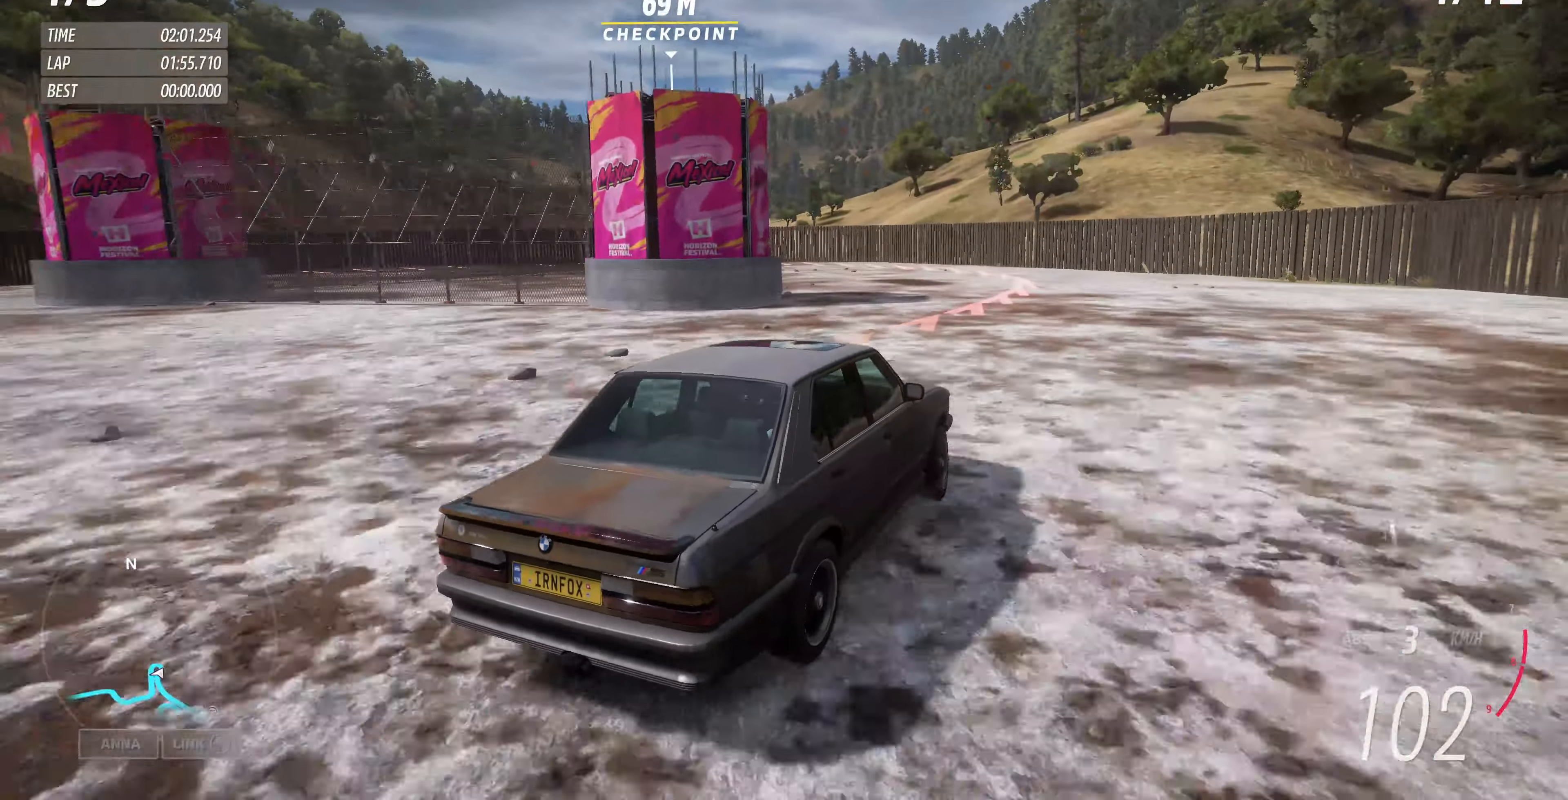
{"buttons": ["L2"], "left_stick": "up-left", "right_stick": "up", "events": [[67, "L2", "down"], [300, "L2", "up"], [467, "L2", "down"]]}
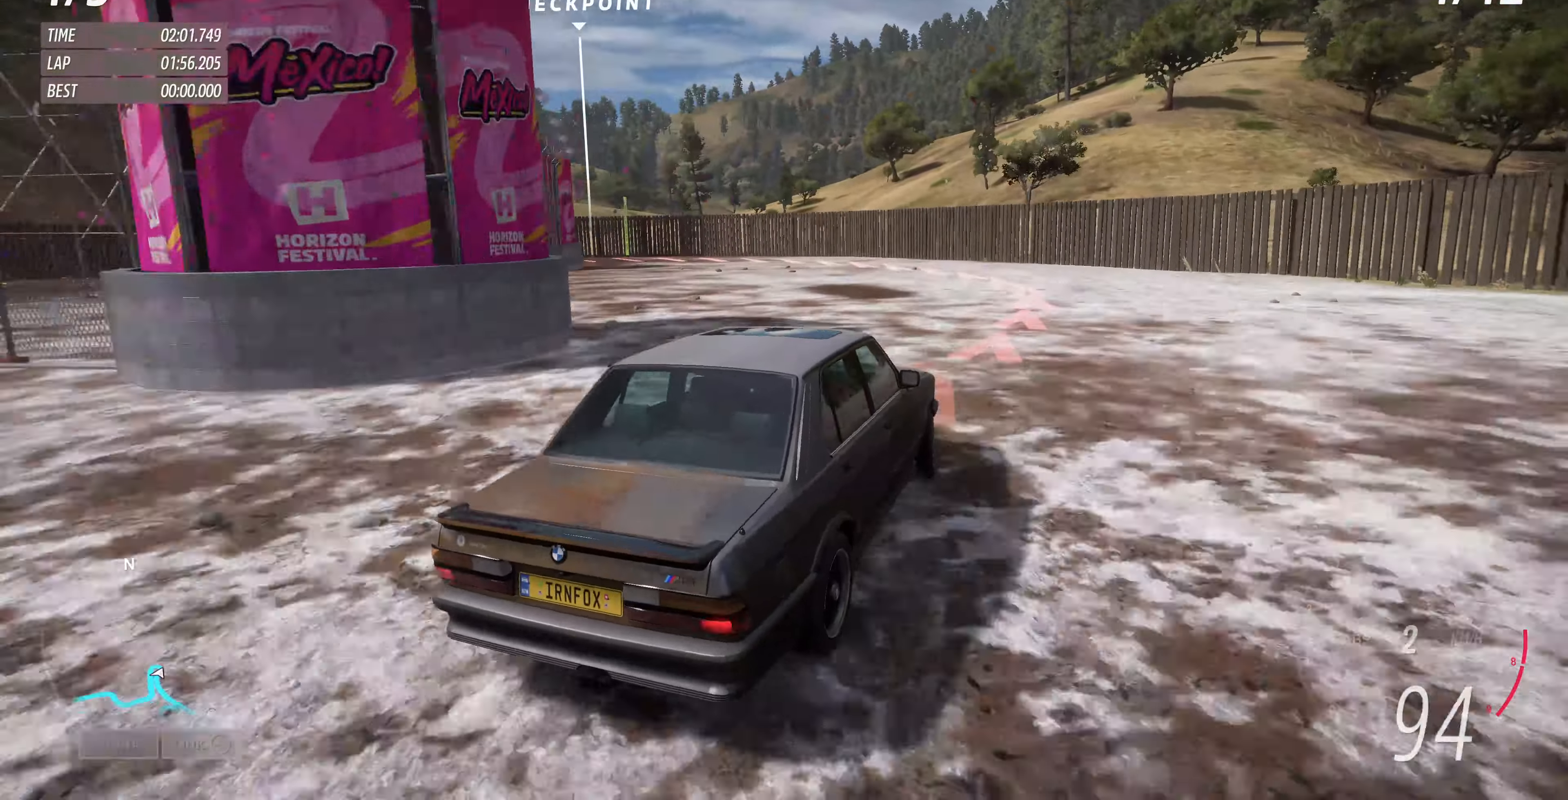
{"buttons": [], "left_stick": "up-left", "right_stick": "up", "events": [[134, "L2", "up"]]}
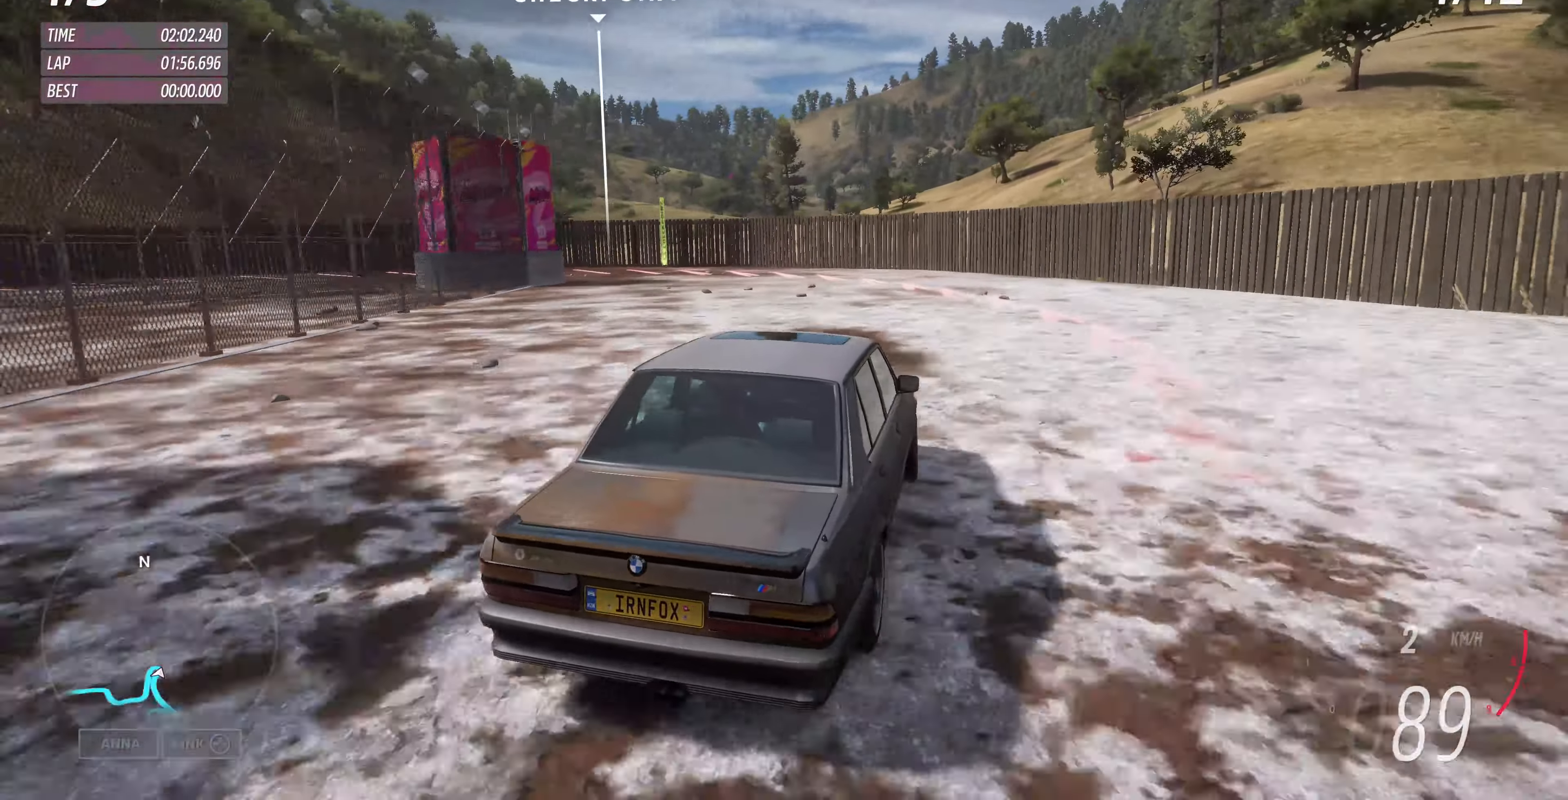
{"buttons": [], "left_stick": "up-left", "right_stick": "up", "events": []}
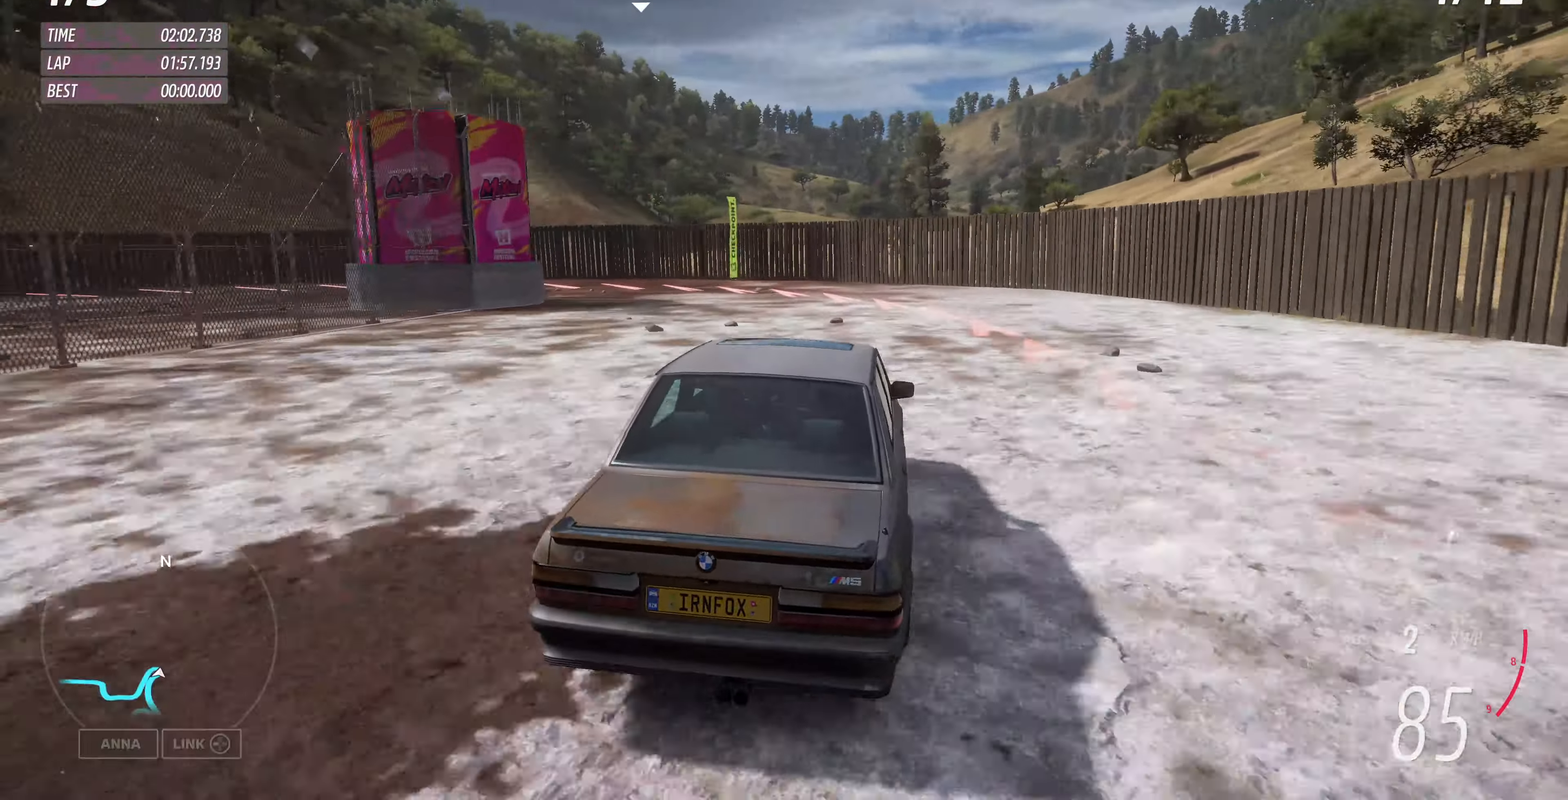
{"buttons": [], "left_stick": "up-left", "right_stick": "up", "events": []}
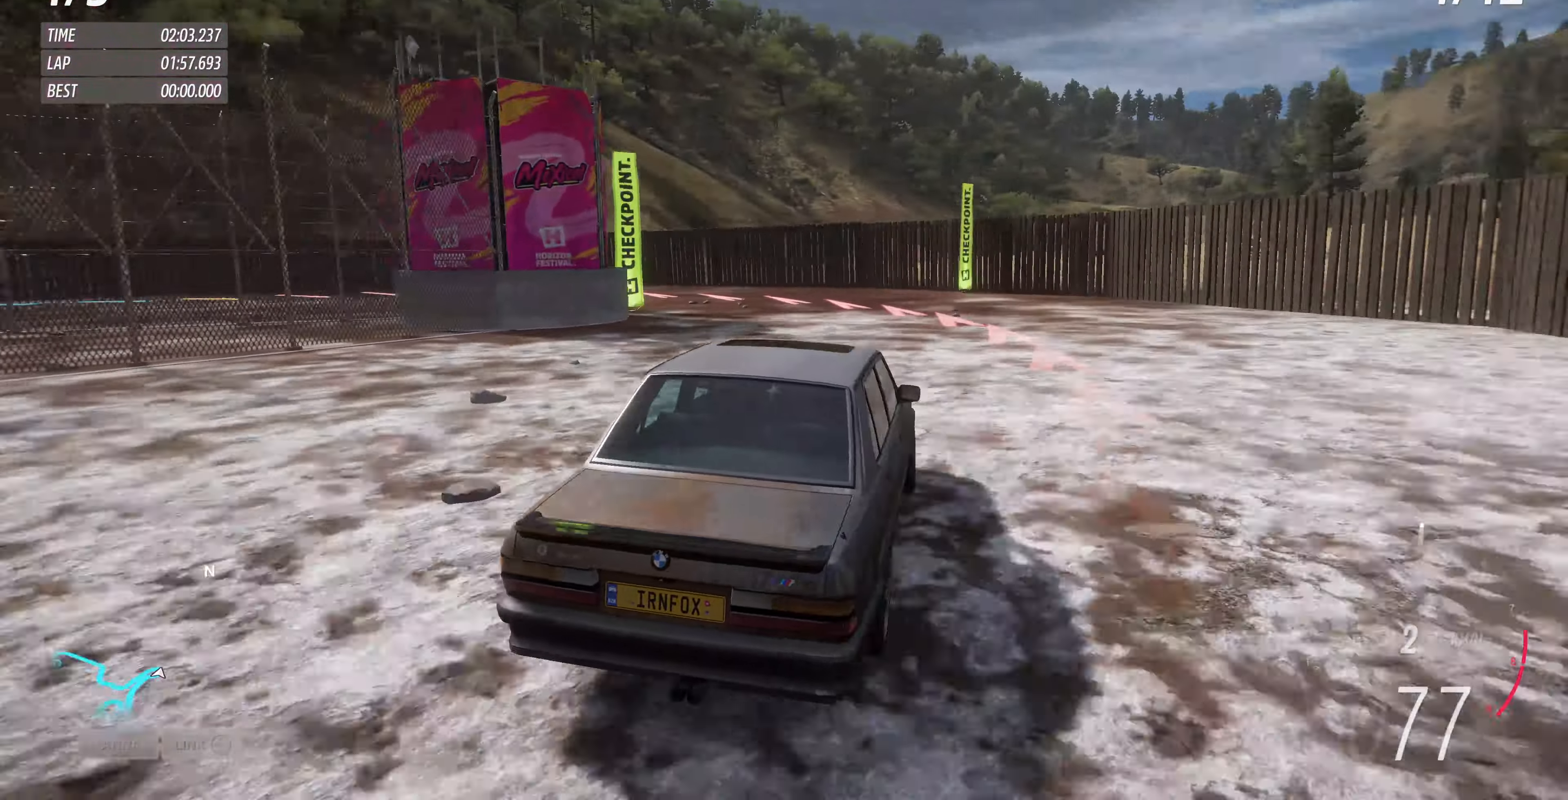
{"buttons": [], "left_stick": "up-left", "right_stick": "up", "events": []}
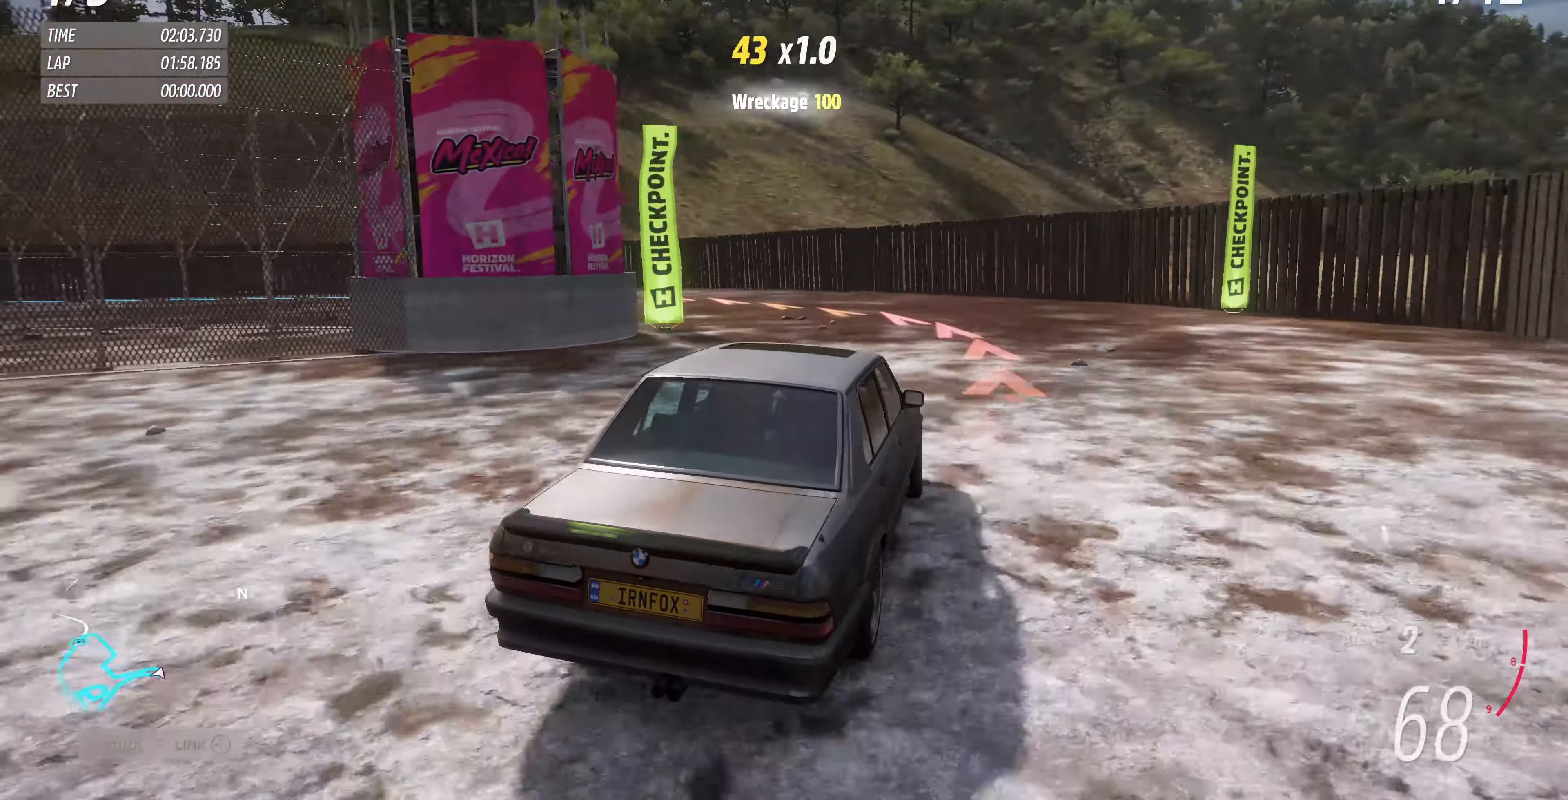
{"buttons": [], "left_stick": "up", "right_stick": "up", "events": [[300, "left_stick", "up"]]}
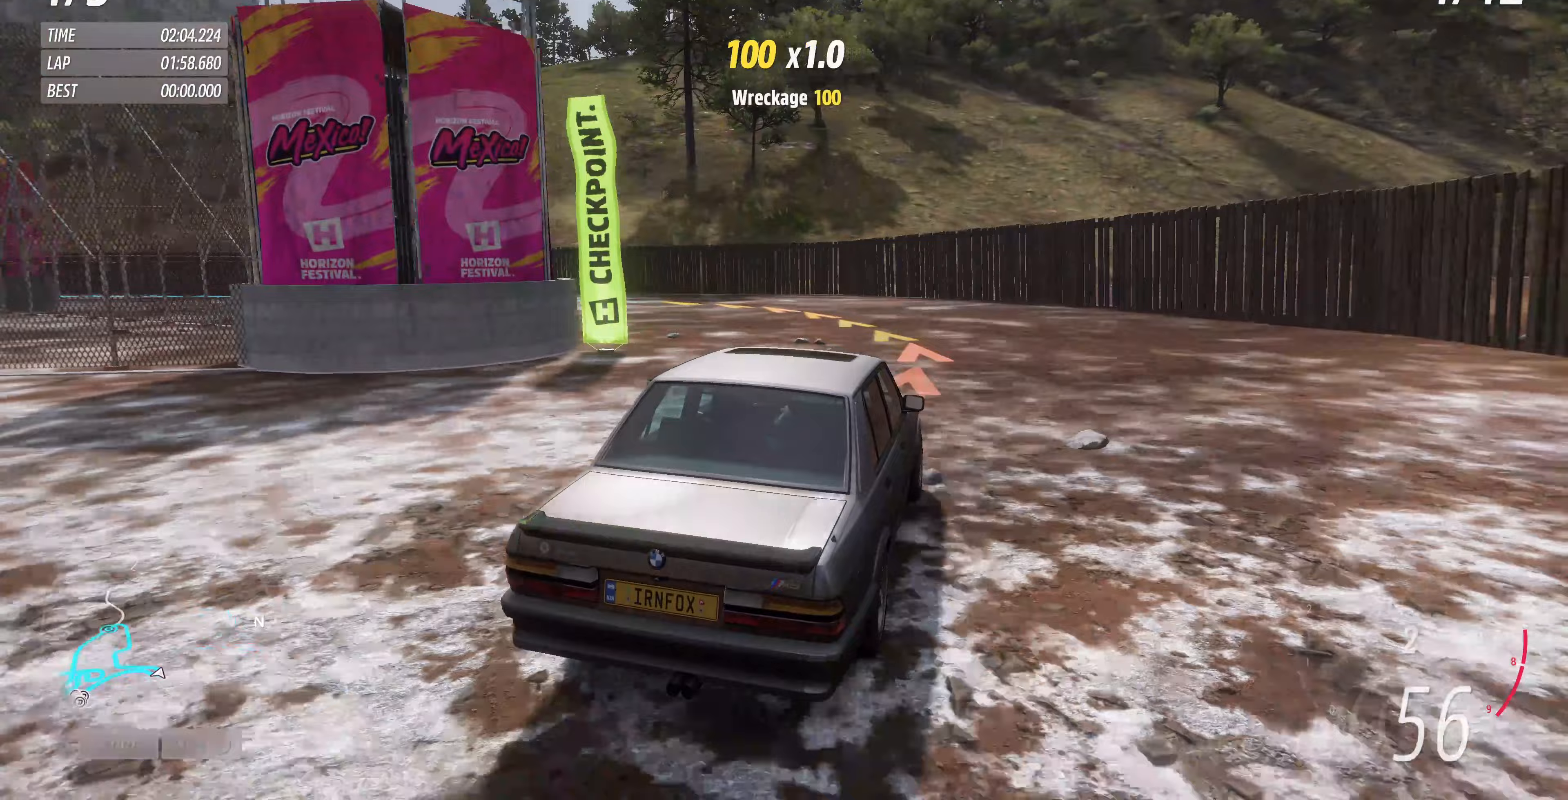
{"buttons": ["R2"], "left_stick": "up-right", "right_stick": "up", "events": [[67, "left_stick", "up-right"], [133, "R2", "down"]]}
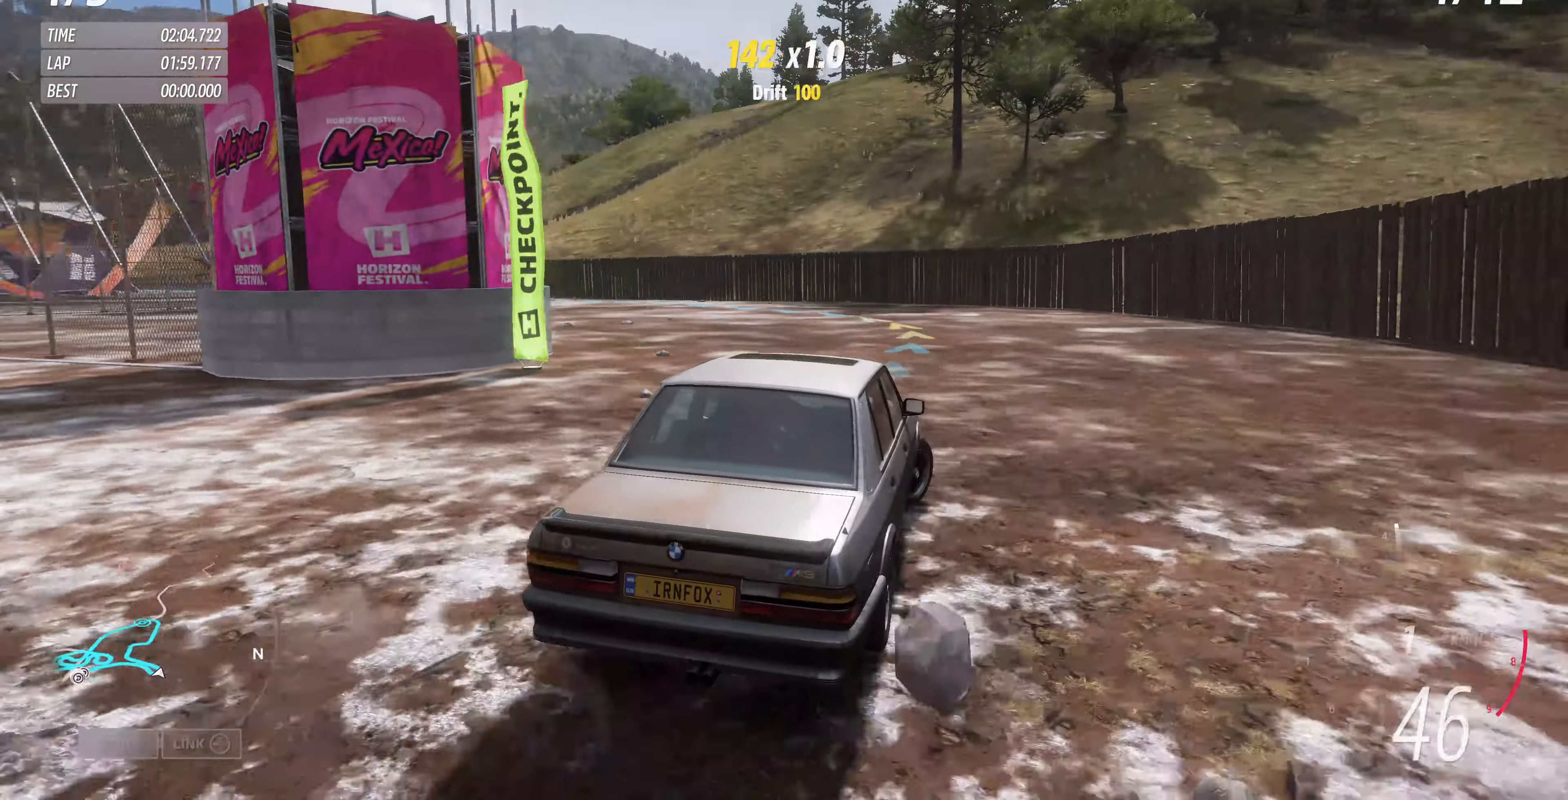
{"buttons": ["R2"], "left_stick": "up-right", "right_stick": "up", "events": []}
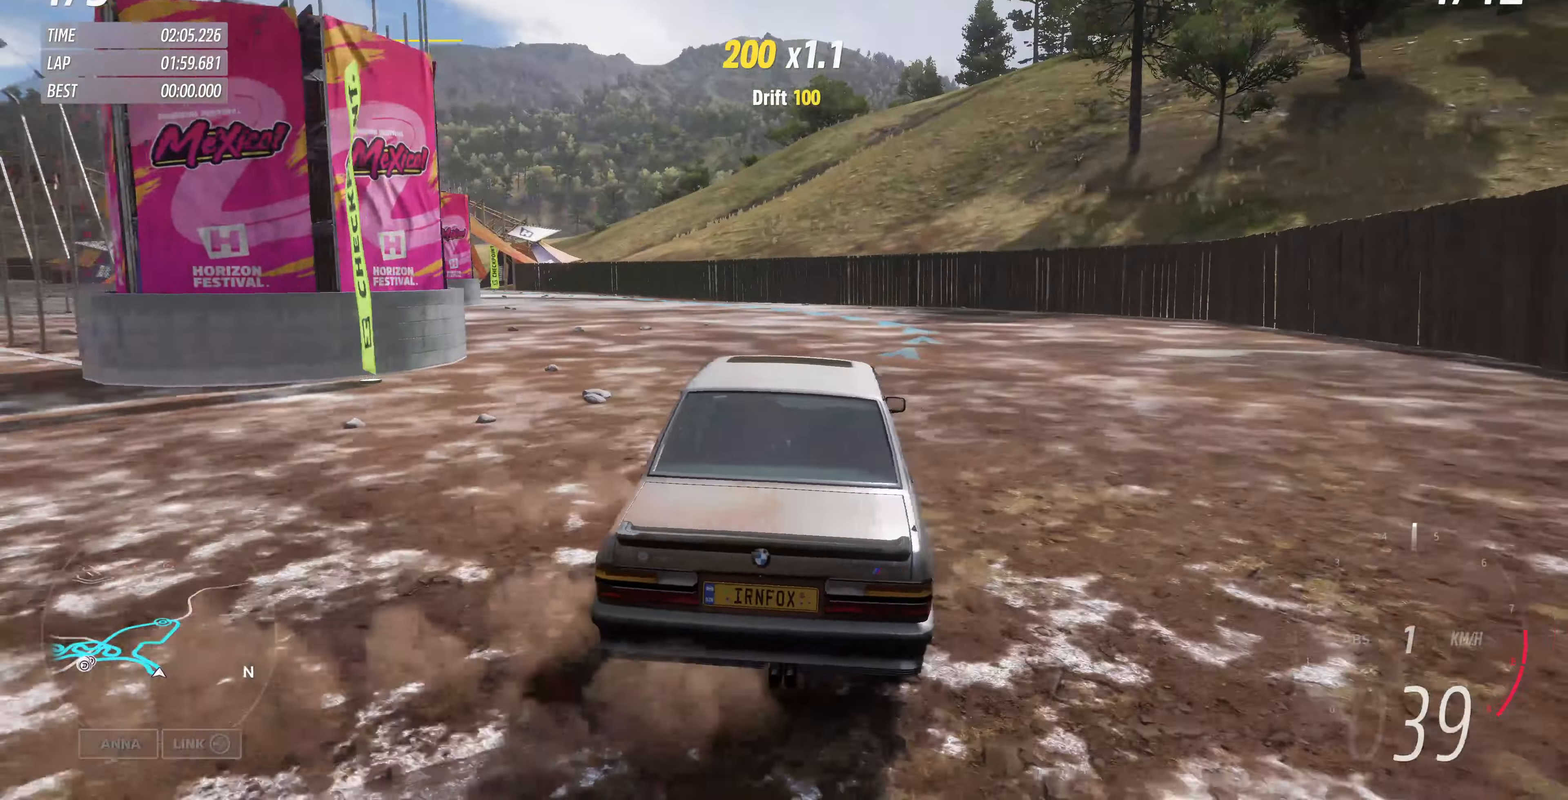
{"buttons": ["R2"], "left_stick": "up-right", "right_stick": "up", "events": []}
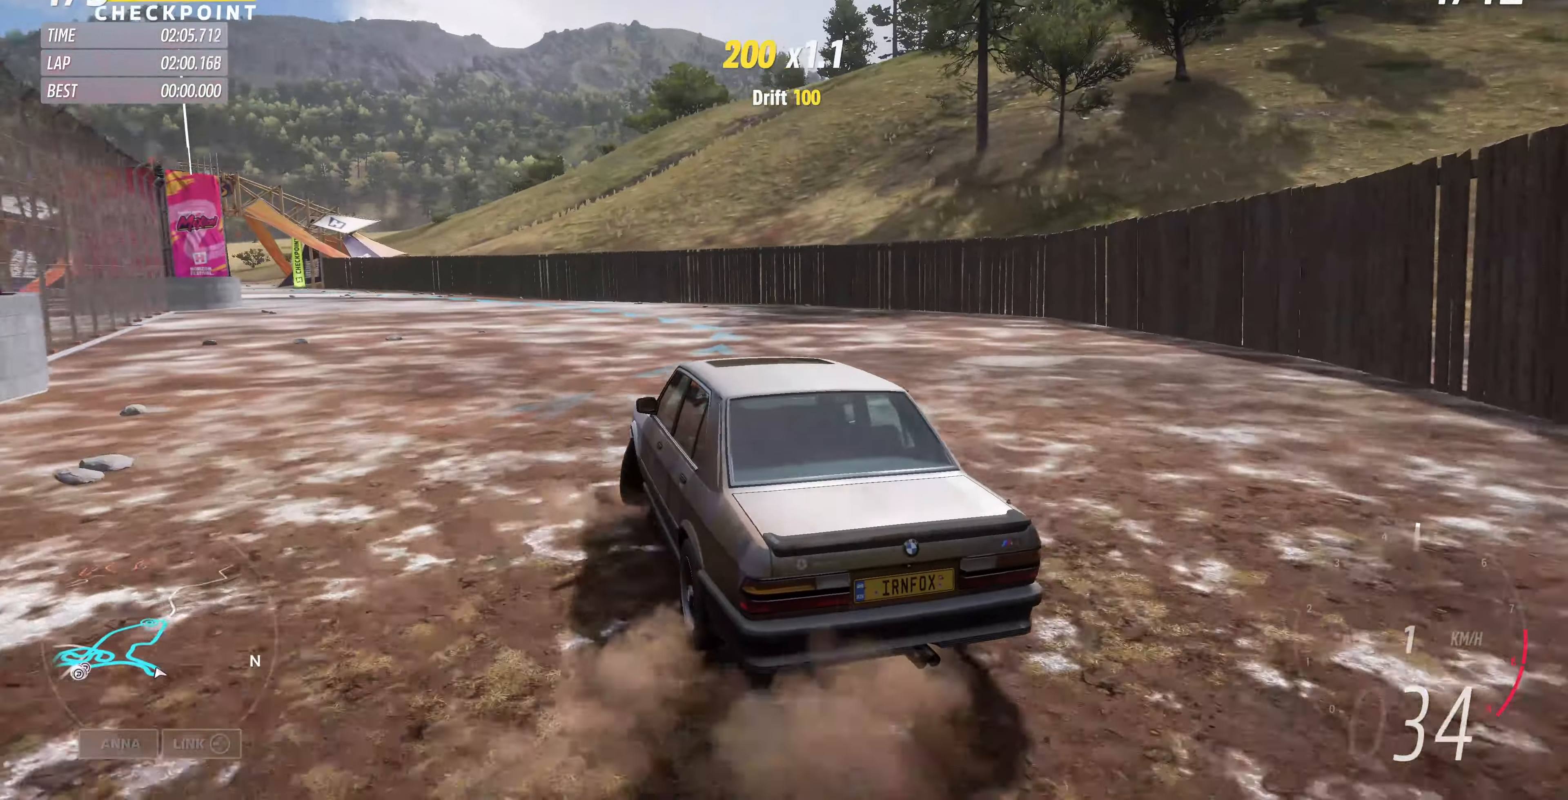
{"buttons": ["R2"], "left_stick": "up", "right_stick": "up", "events": [[500, "left_stick", "up"]]}
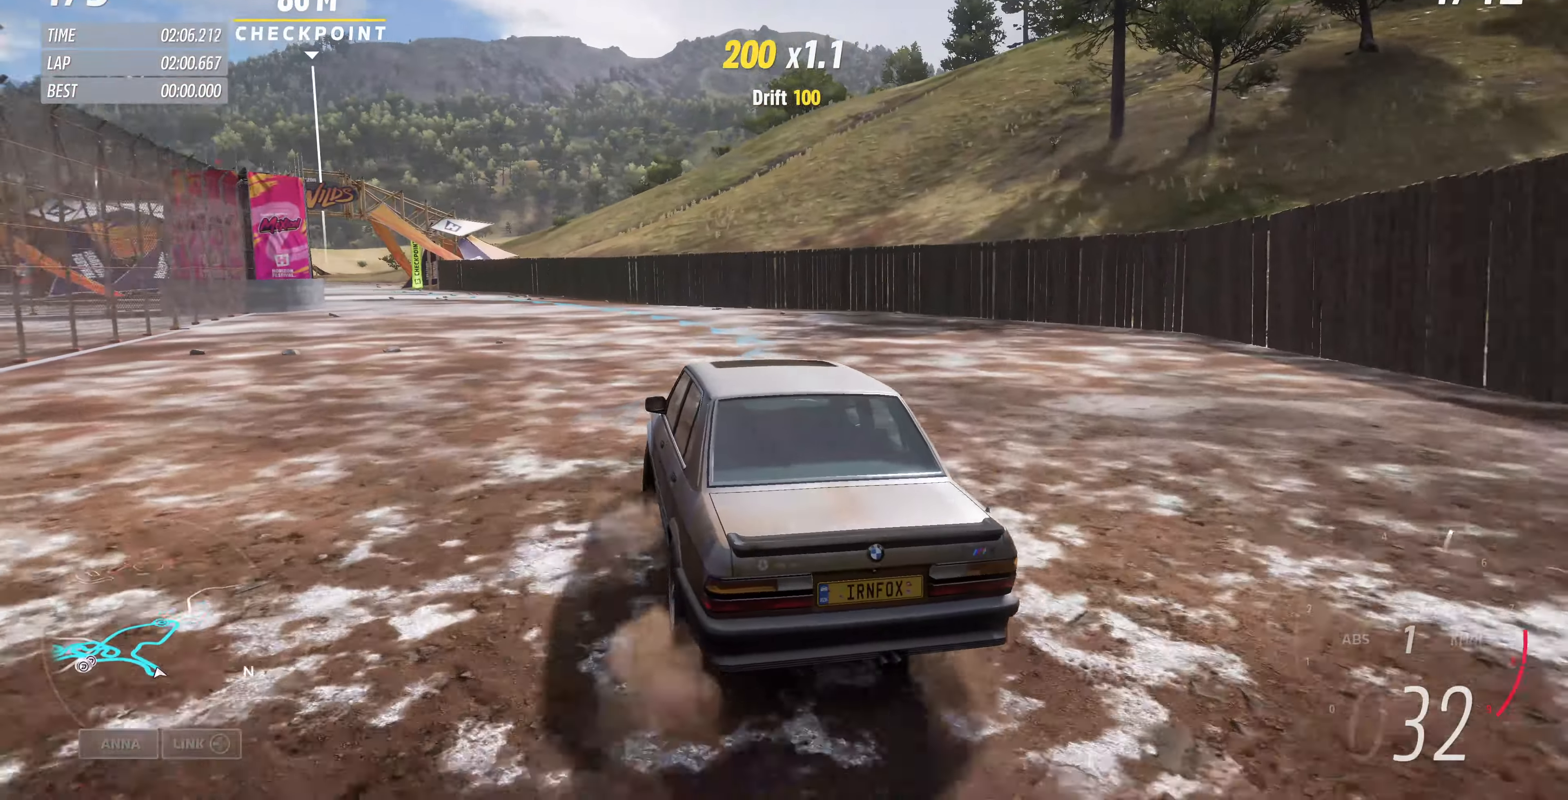
{"buttons": ["R2"], "left_stick": "up-right", "right_stick": "up", "events": [[133, "left_stick", "center"], [367, "left_stick", "up-right"]]}
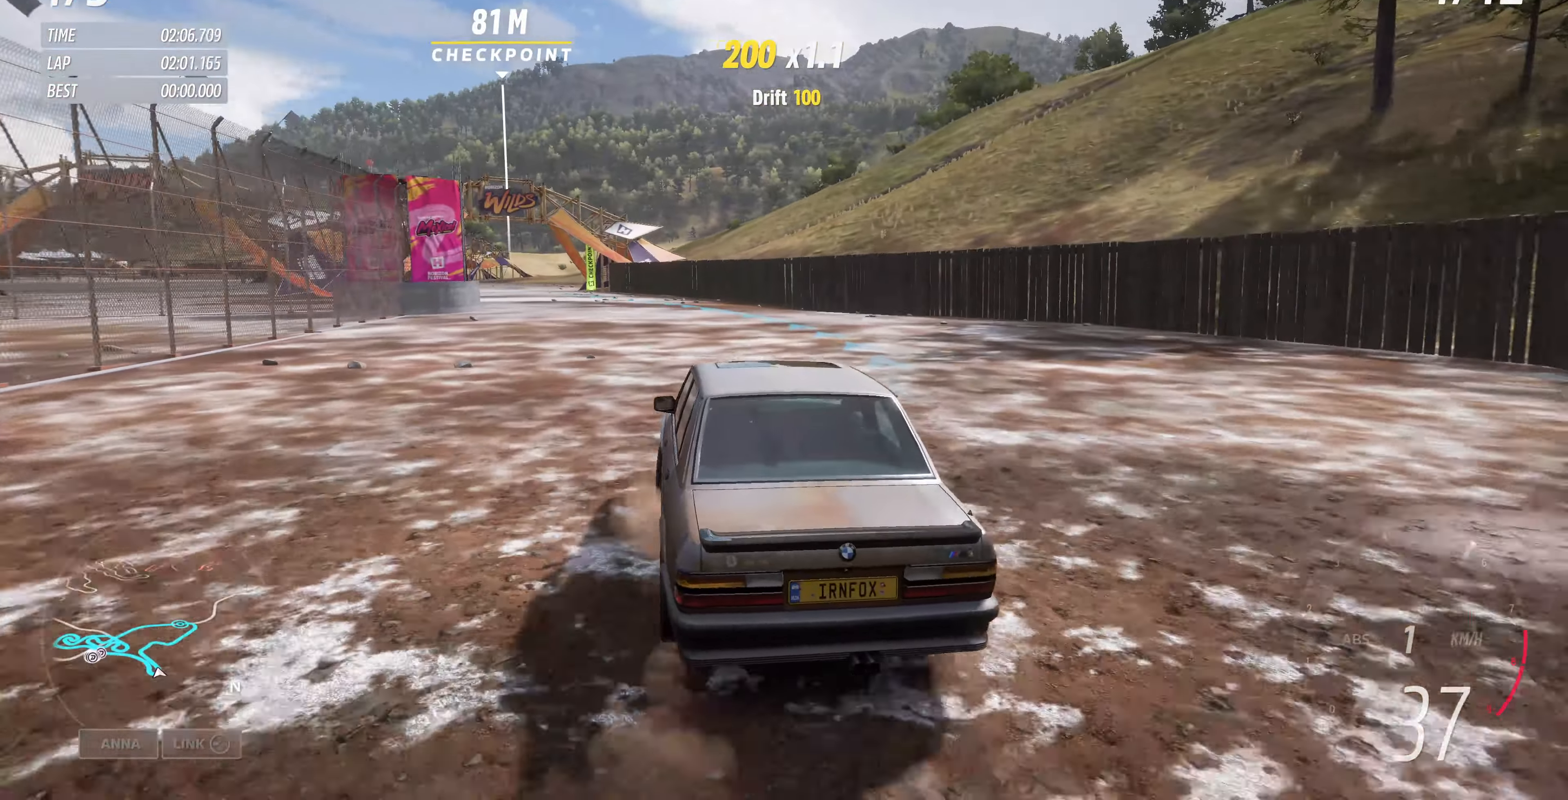
{"buttons": ["R2"], "left_stick": "center", "right_stick": "up", "events": [[33, "left_stick", "up"], [467, "left_stick", "center"]]}
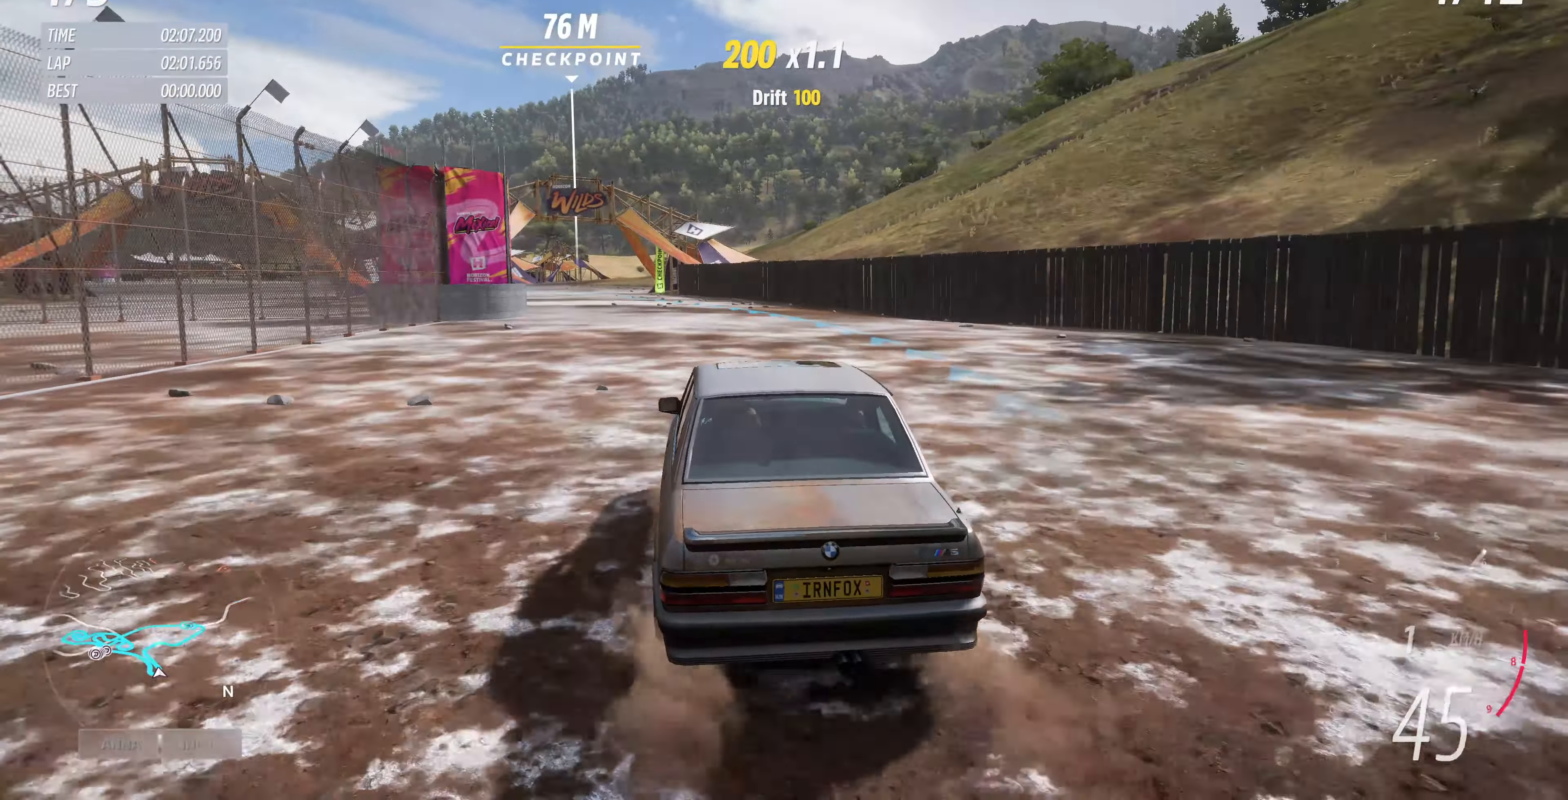
{"buttons": ["R2"], "left_stick": "up", "right_stick": "up", "events": [[133, "left_stick", "up"]]}
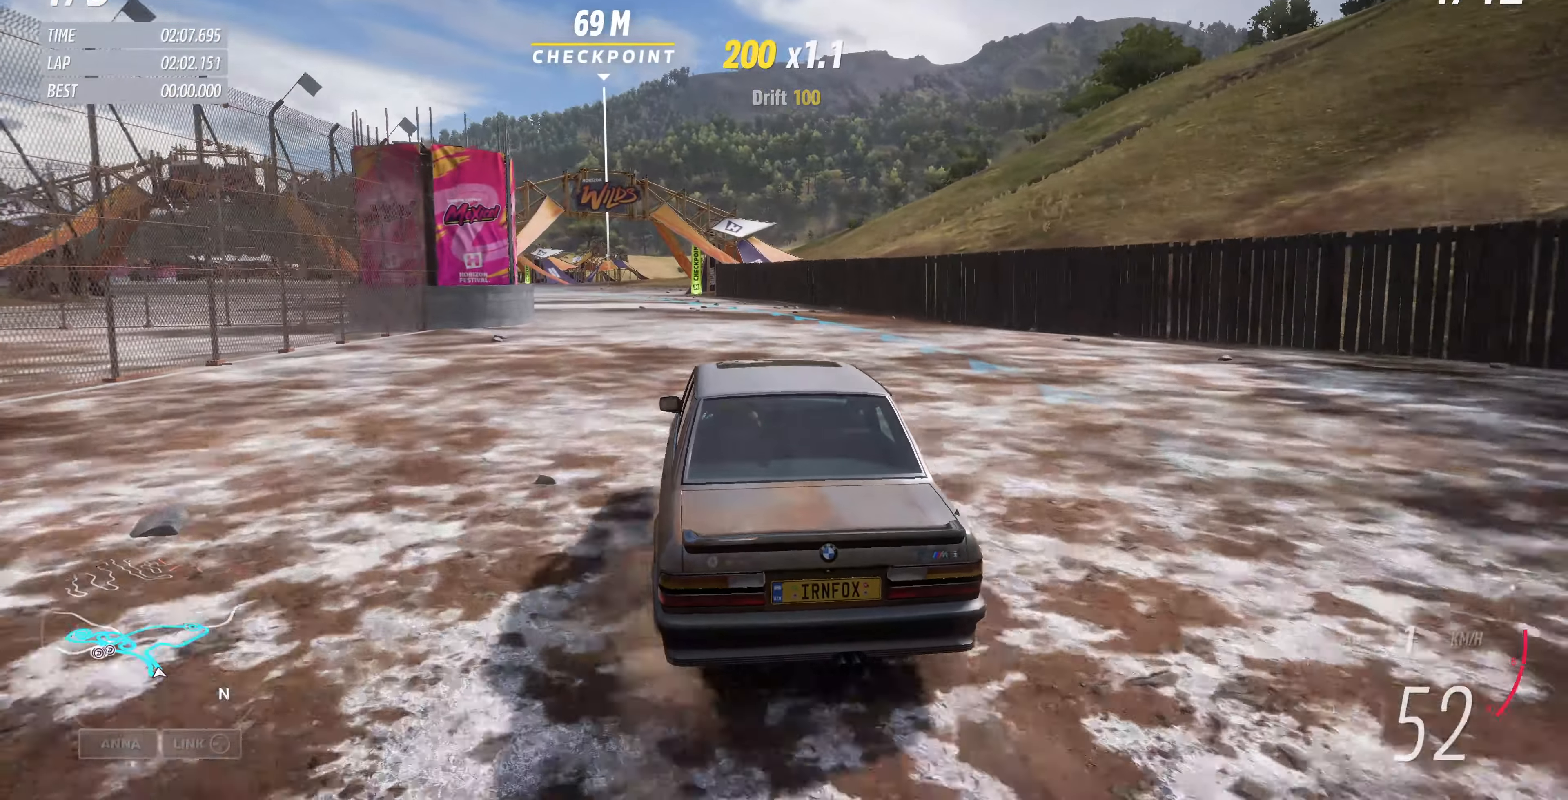
{"buttons": ["R2"], "left_stick": "up", "right_stick": "up", "events": []}
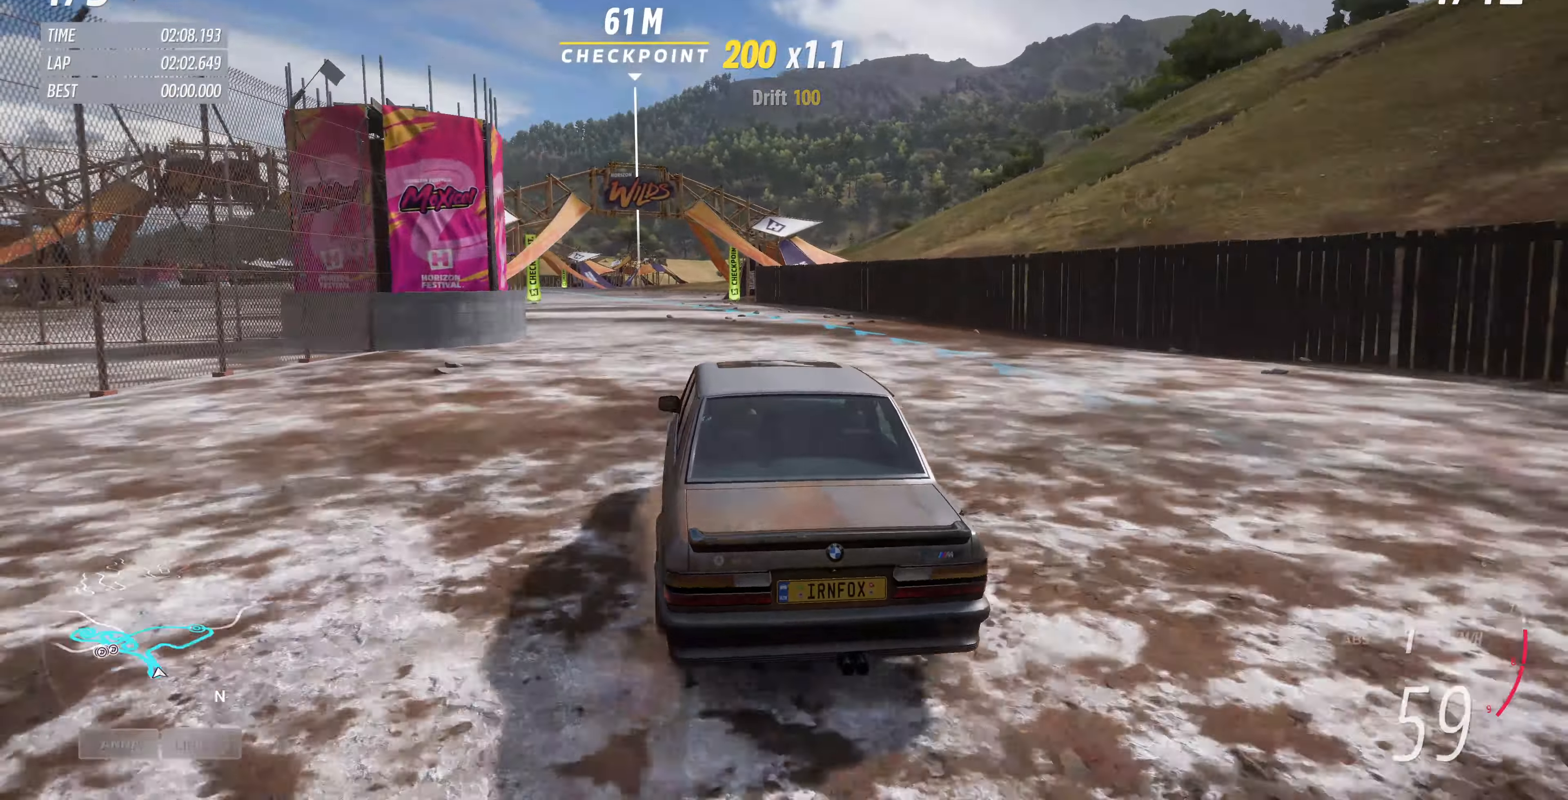
{"buttons": ["R2"], "left_stick": "up", "right_stick": "up", "events": []}